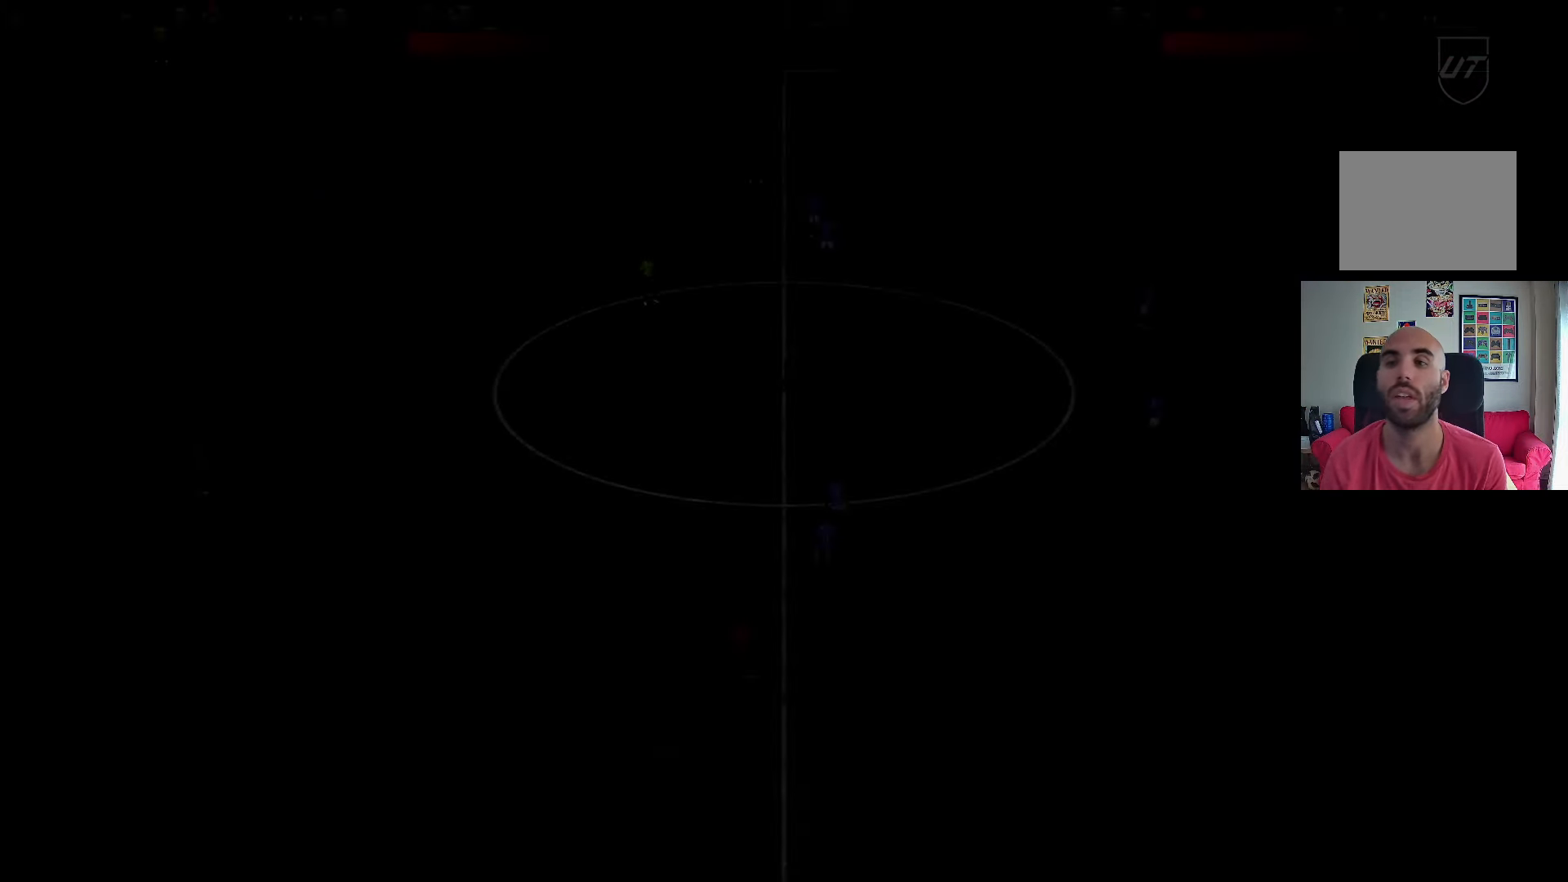
Gameplay with a controller (PlayStation layout); each line is a JSON object with the inputs held at the frame after it. "events" lists button and stick changes between this image and that frame as [ms after this image, input, new state], when the widget could be followed in between. Not read: L3.
{"buttons": [], "left_stick": "center", "right_stick": "center", "events": []}
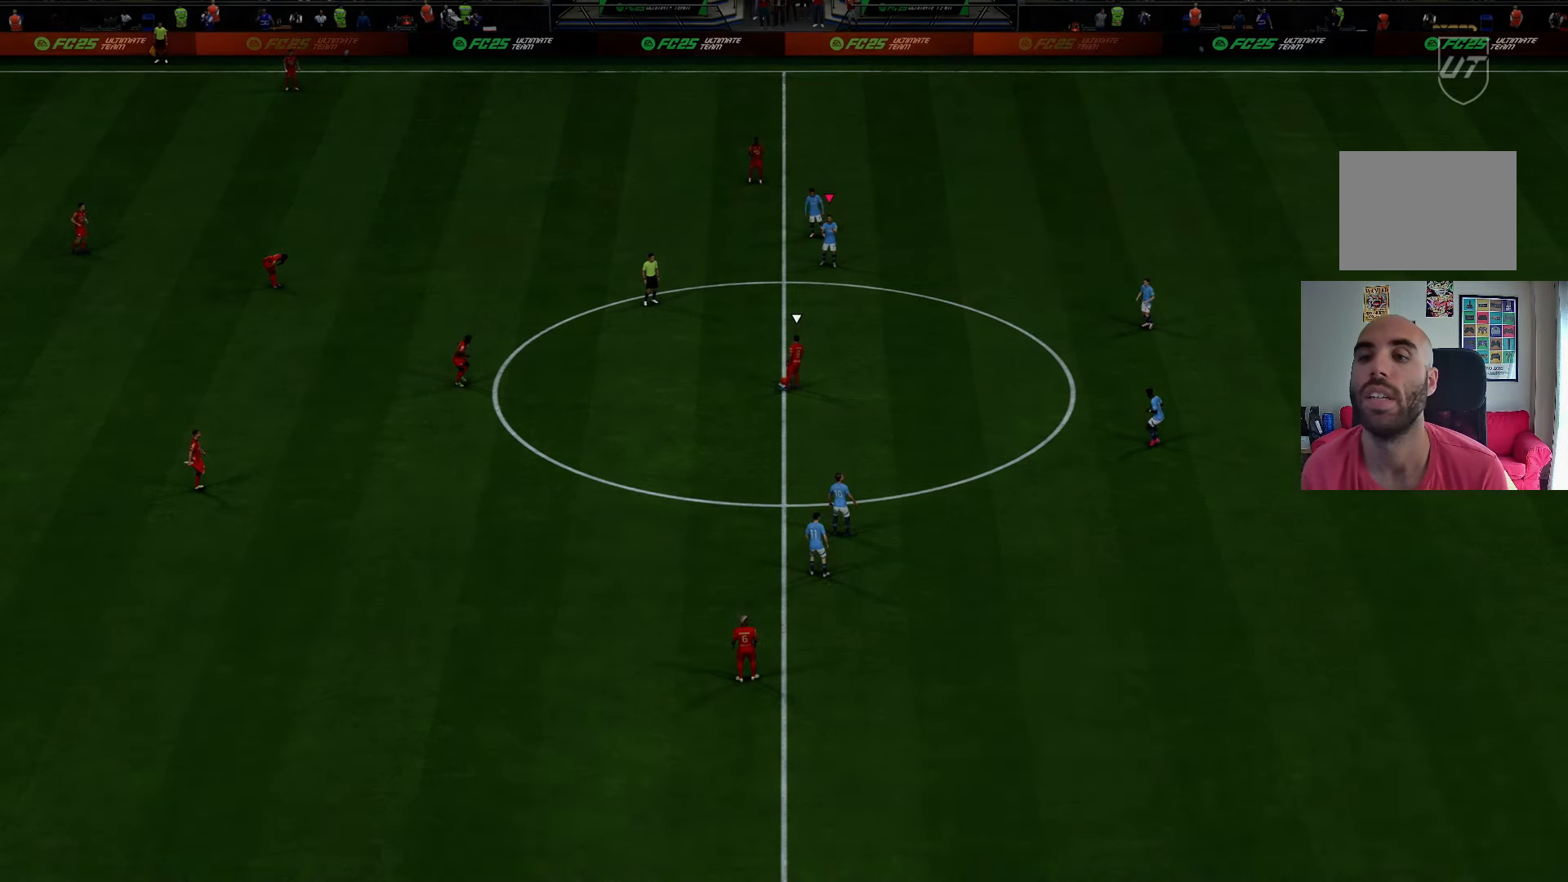
{"buttons": [], "left_stick": "center", "right_stick": "center", "events": []}
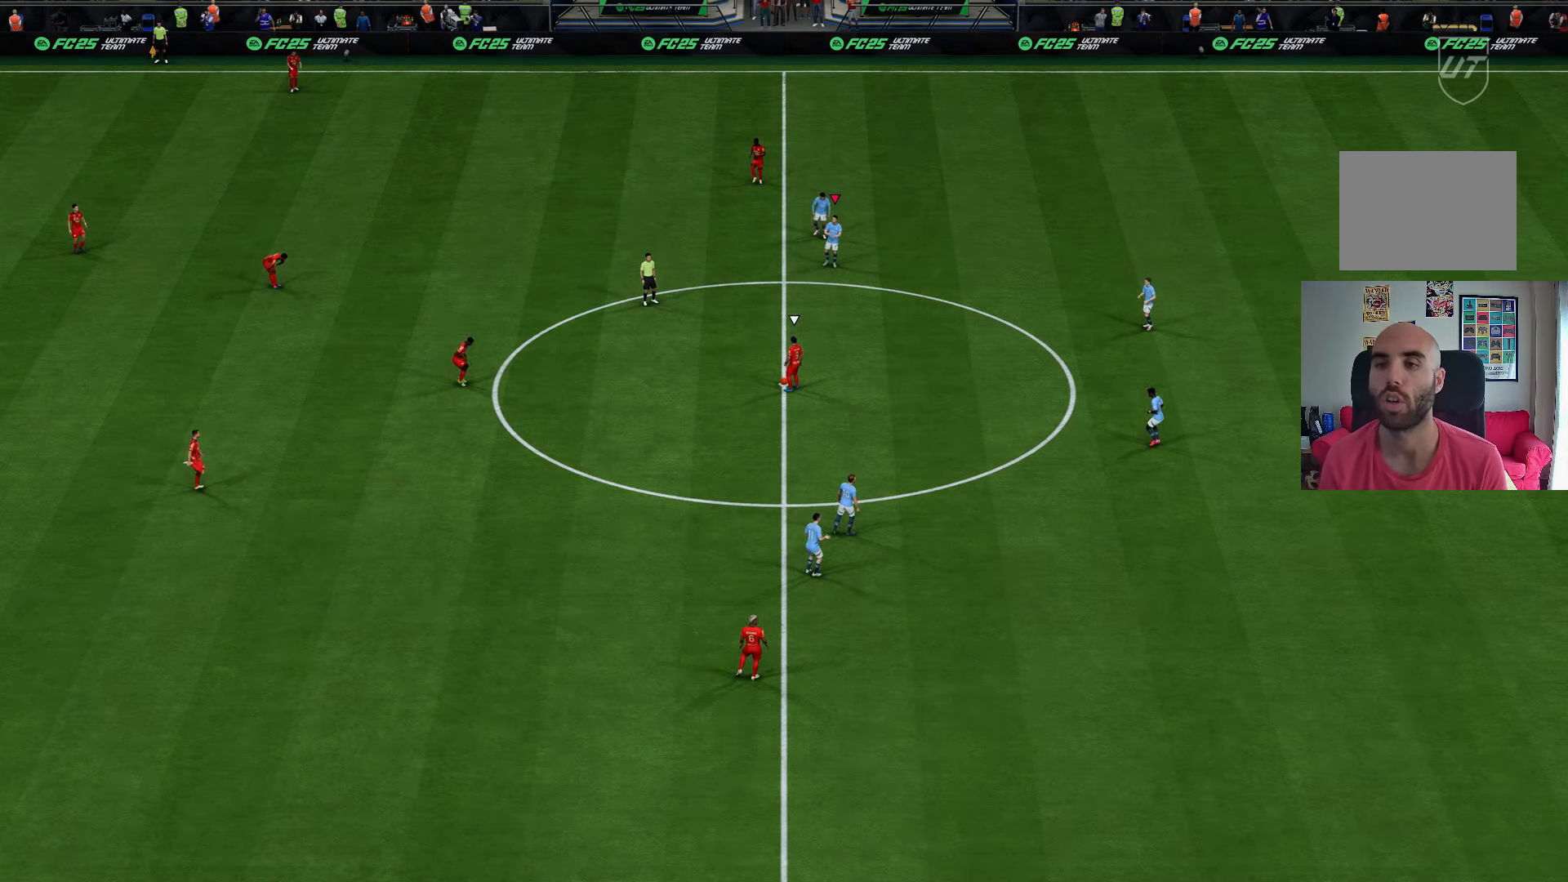
{"buttons": [], "left_stick": "down-right", "right_stick": "center", "events": [[117, "left_stick", "right"], [383, "left_stick", "down-right"]]}
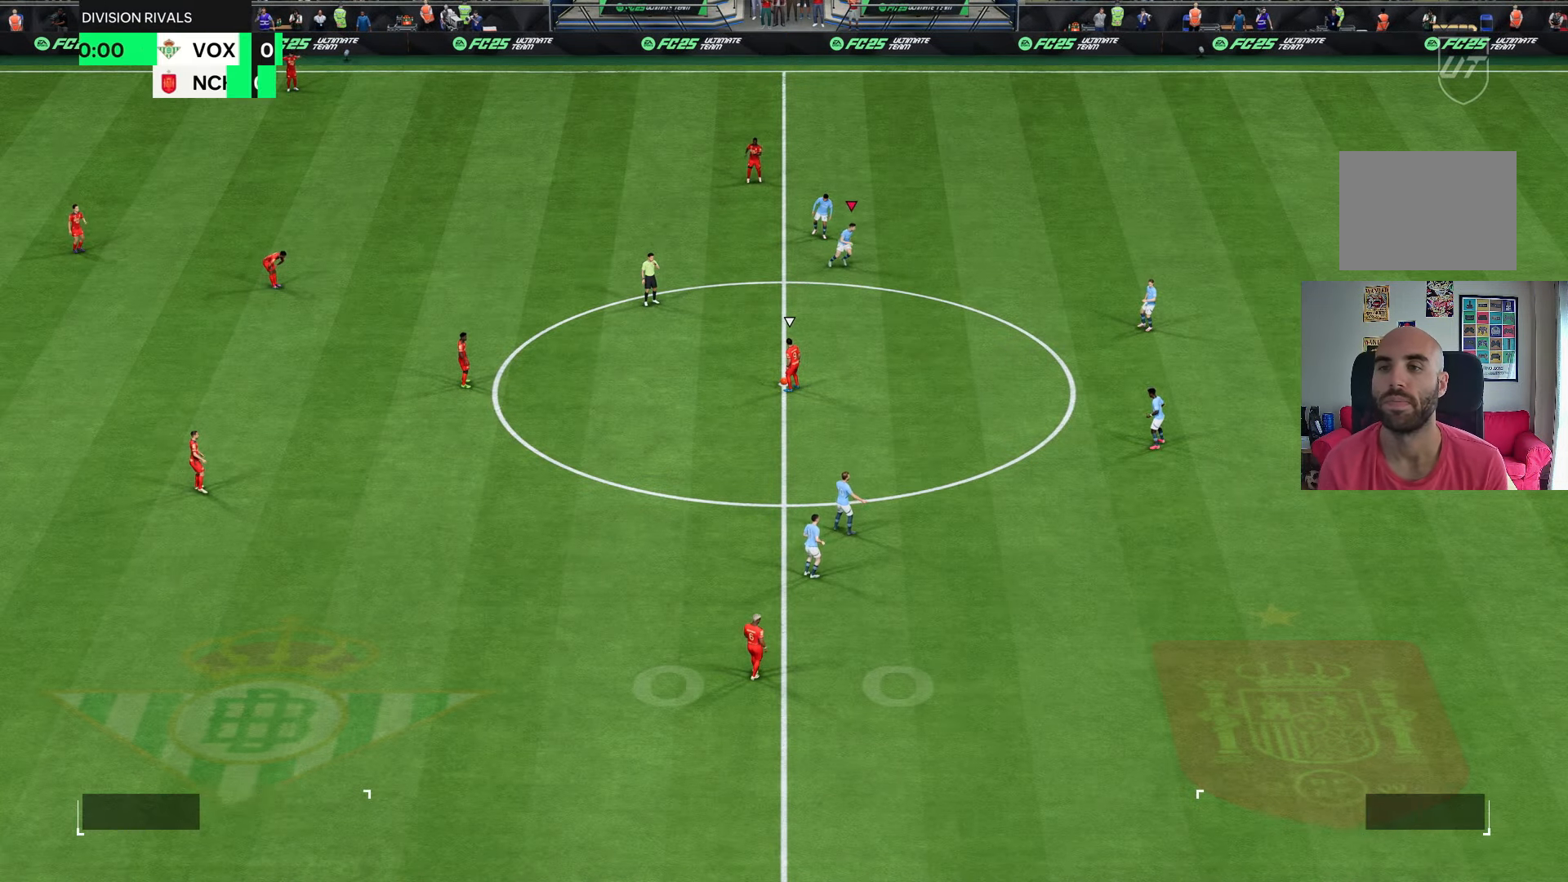
{"buttons": [], "left_stick": "down", "right_stick": "center", "events": [[417, "left_stick", "down"]]}
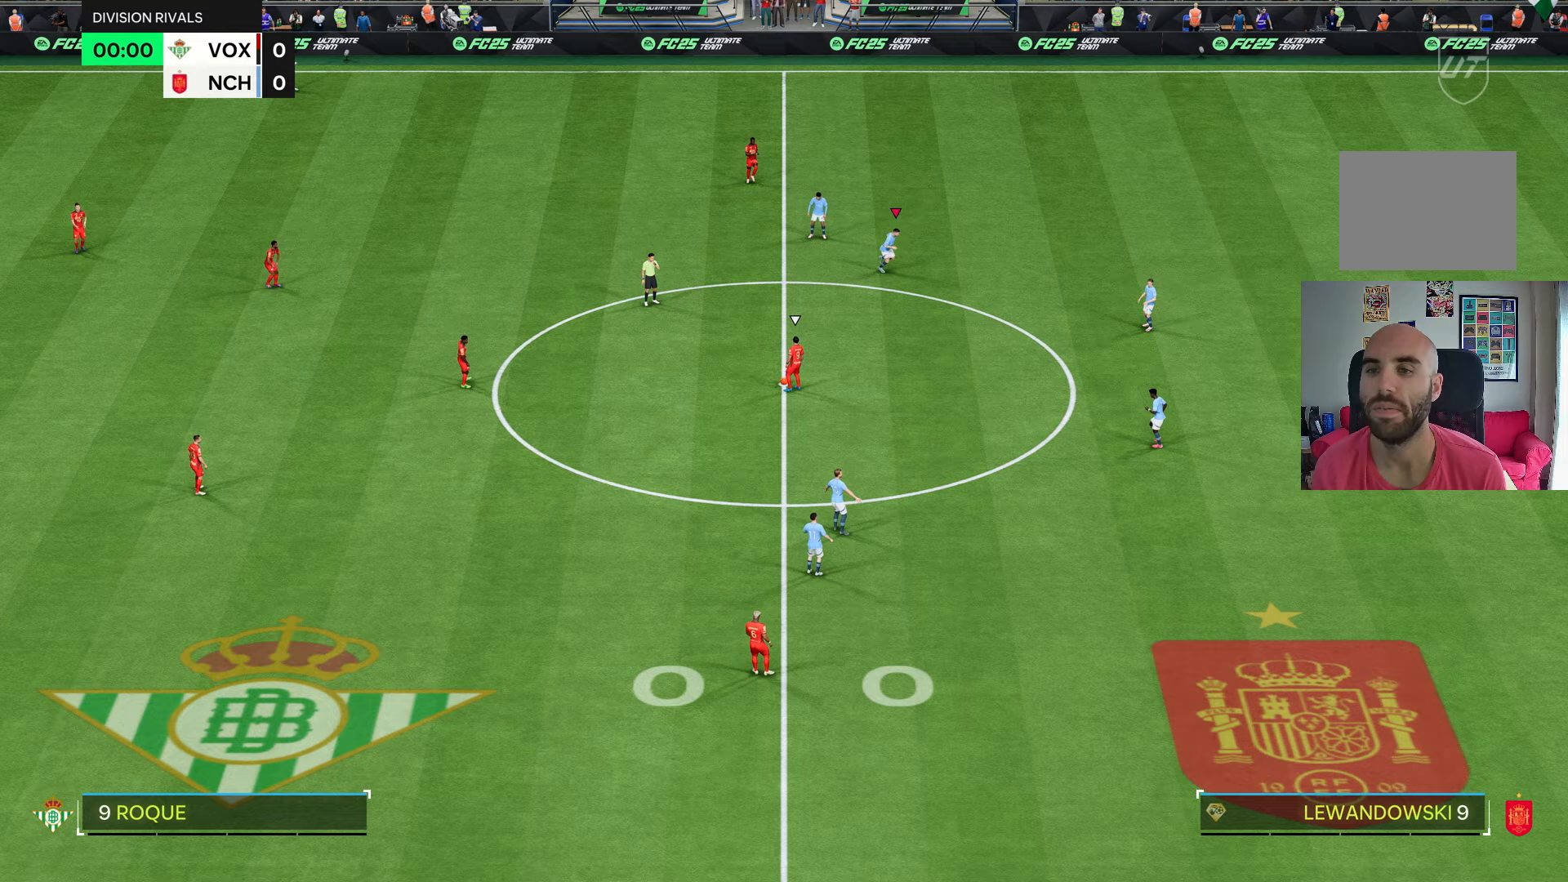
{"buttons": [], "left_stick": "center", "right_stick": "center", "events": [[50, "left_stick", "center"]]}
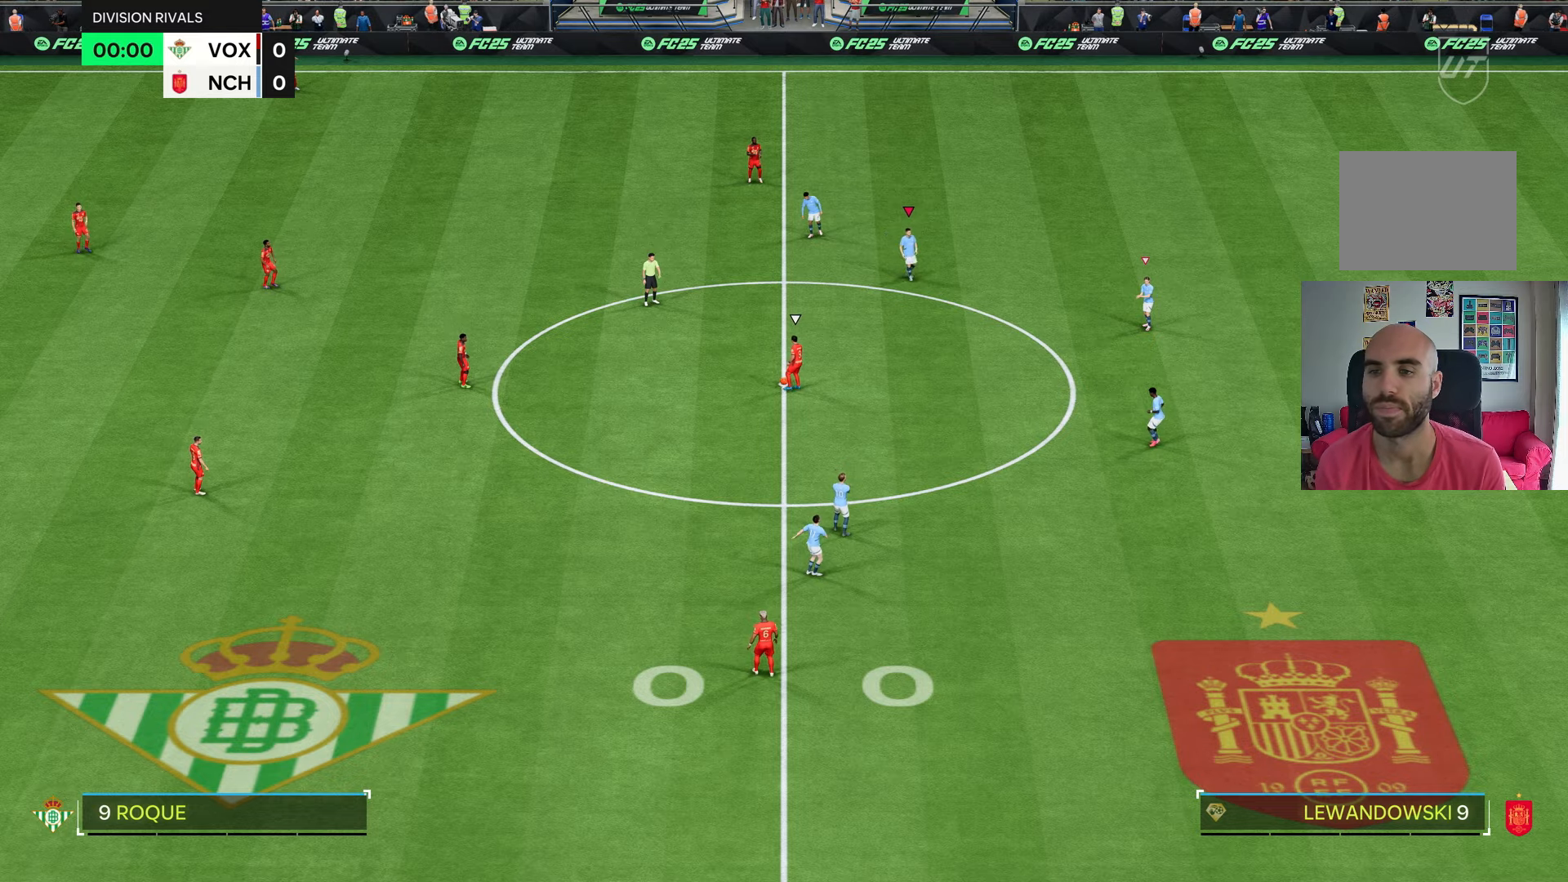
{"buttons": [], "left_stick": "center", "right_stick": "center", "events": [[183, "left_stick", "down"], [467, "left_stick", "center"]]}
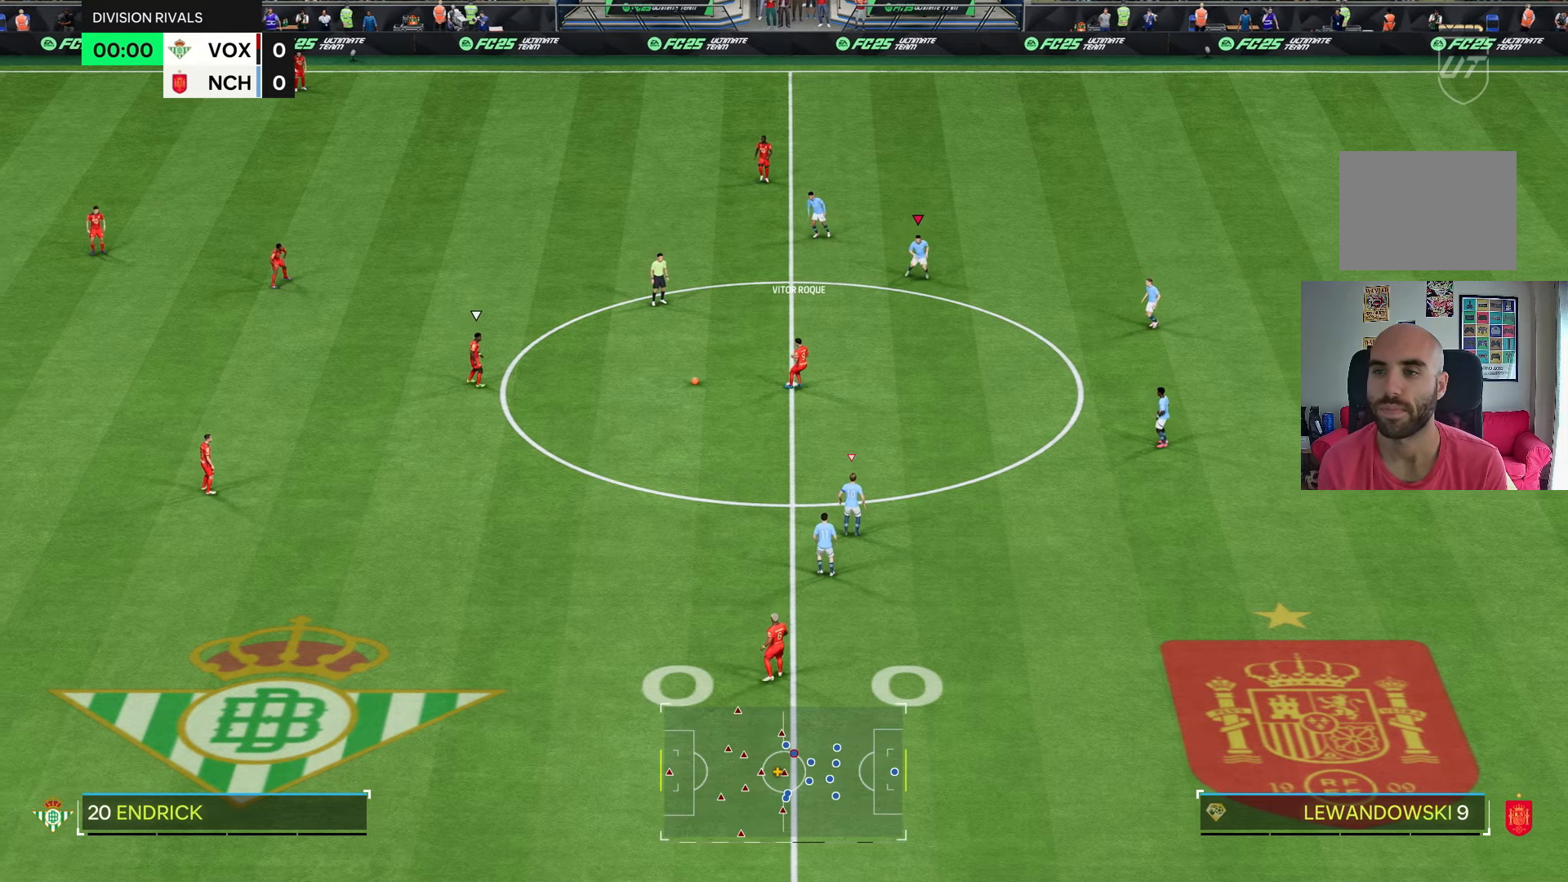
{"buttons": ["R2"], "left_stick": "down", "right_stick": "center", "events": [[217, "left_stick", "down"], [450, "R2", "down"]]}
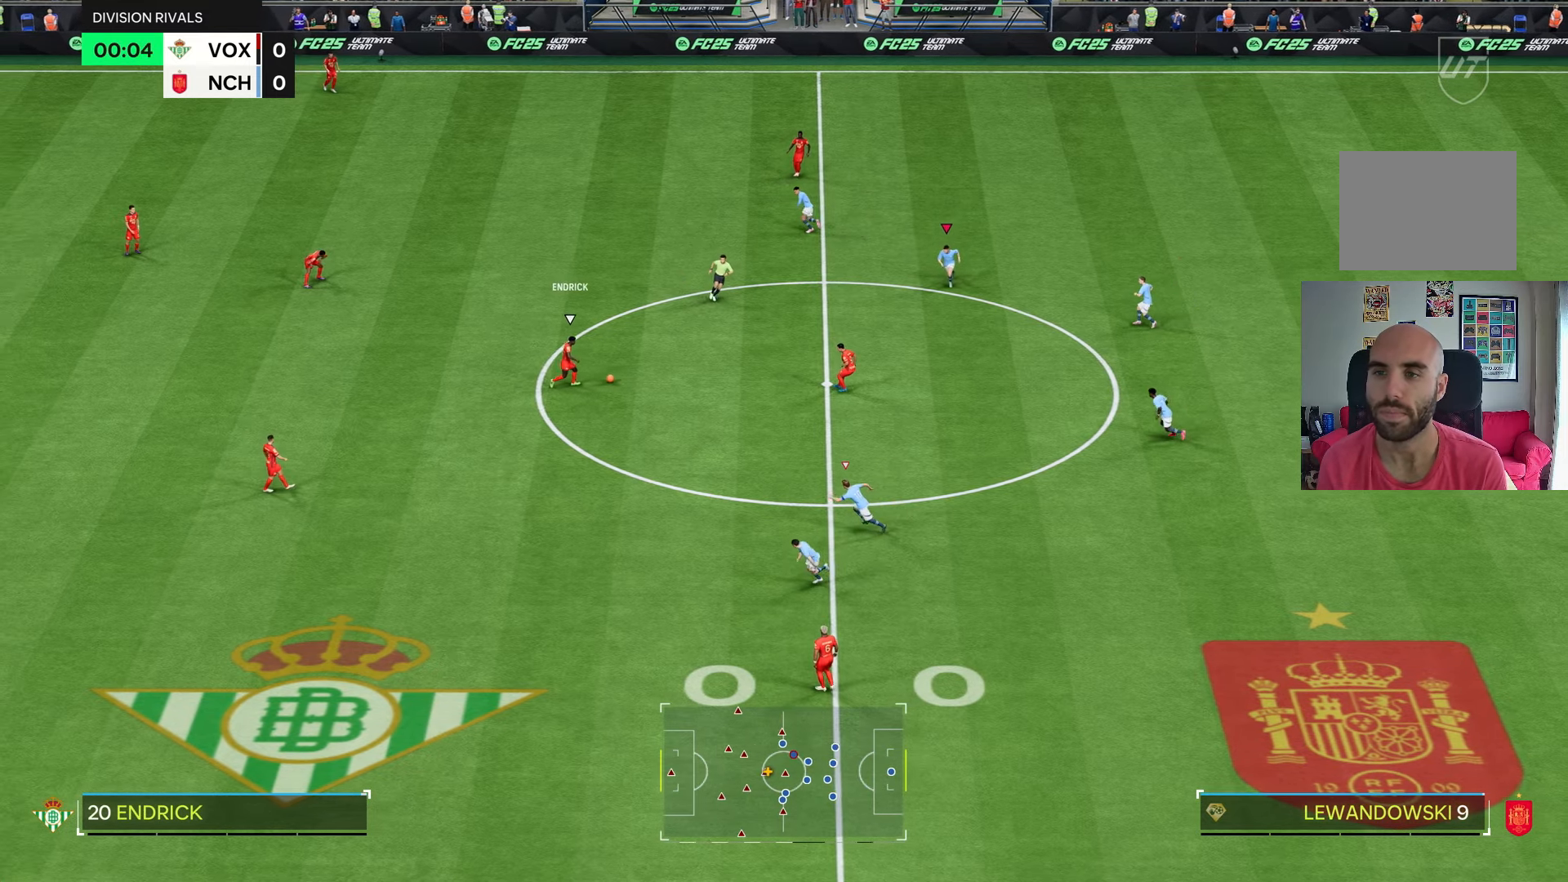
{"buttons": [], "left_stick": "down", "right_stick": "center", "events": [[383, "R2", "up"], [400, "left_stick", "center"], [483, "left_stick", "down"]]}
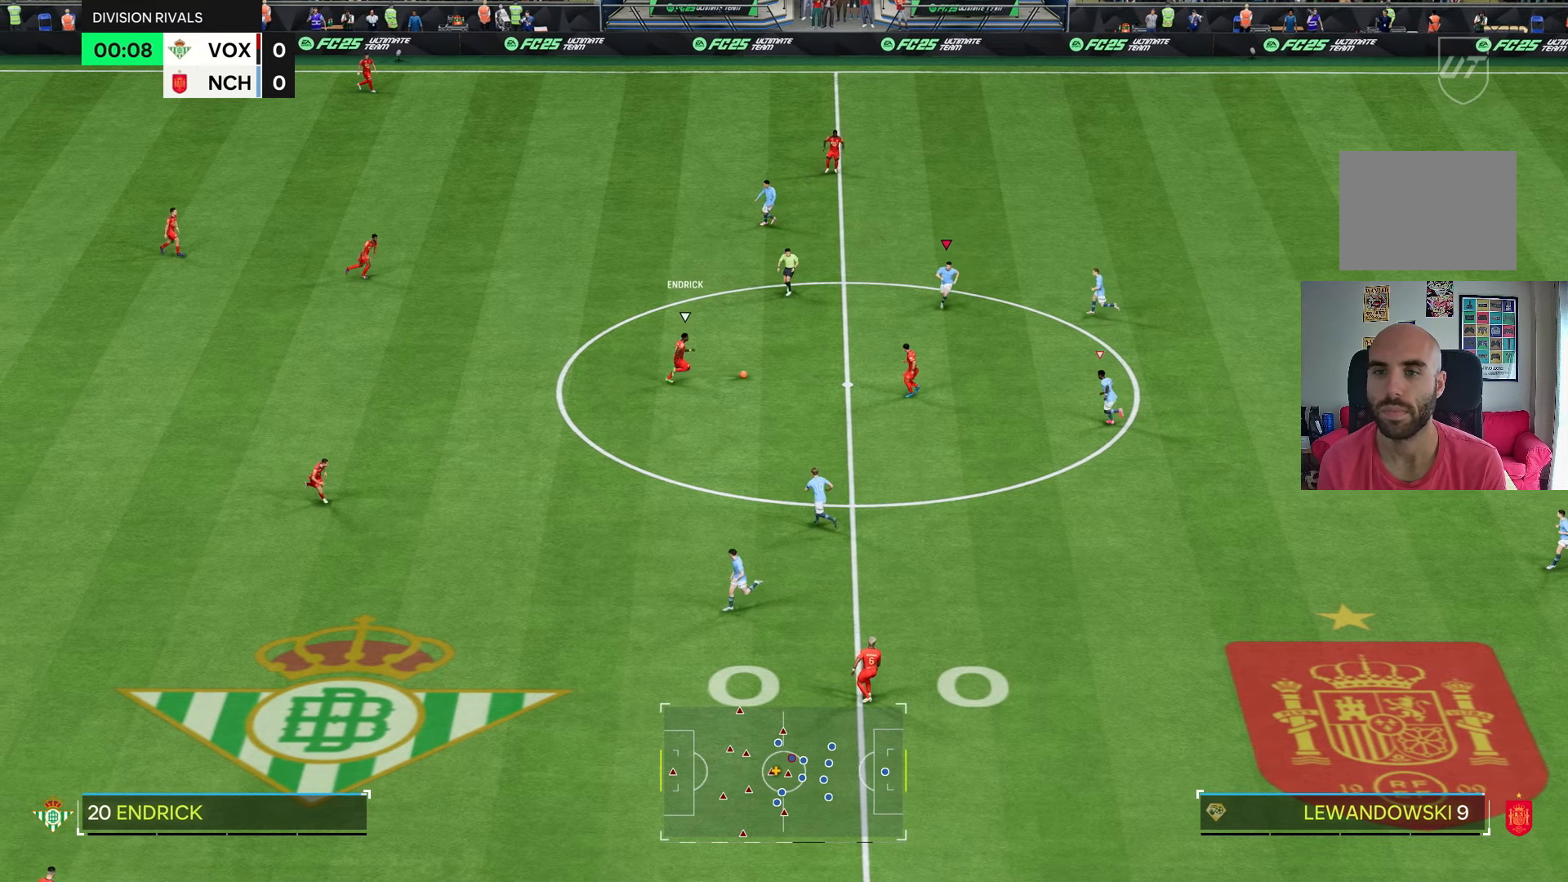
{"buttons": ["R2"], "left_stick": "down", "right_stick": "center", "events": [[117, "R2", "down"]]}
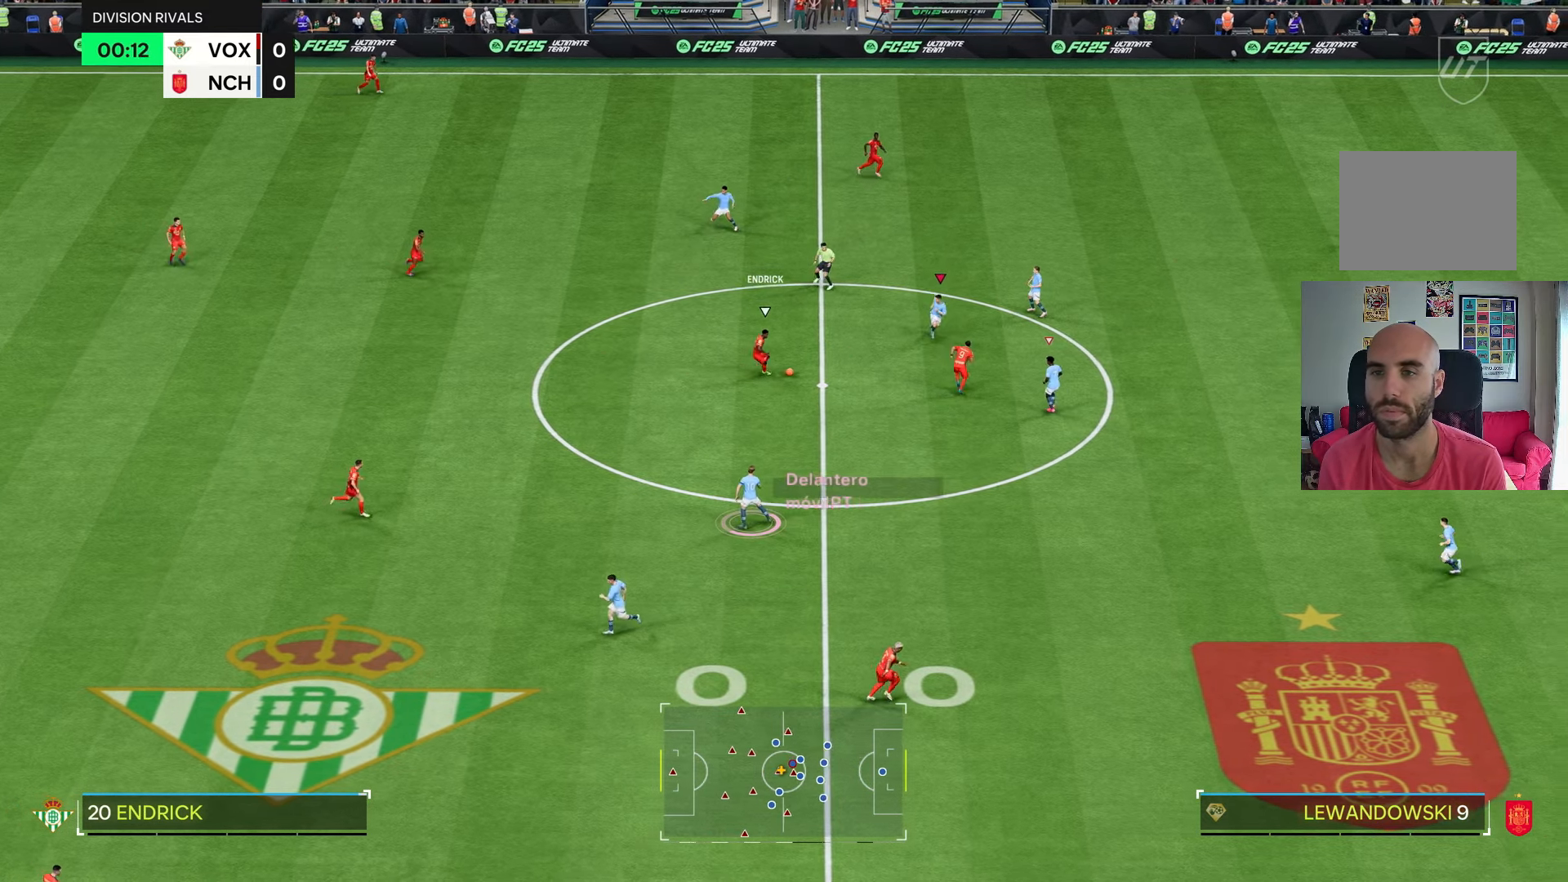
{"buttons": ["L2"], "left_stick": "down", "right_stick": "center", "events": [[33, "R2", "up"], [200, "L2", "down"], [283, "left_stick", "down-left"], [417, "left_stick", "down"]]}
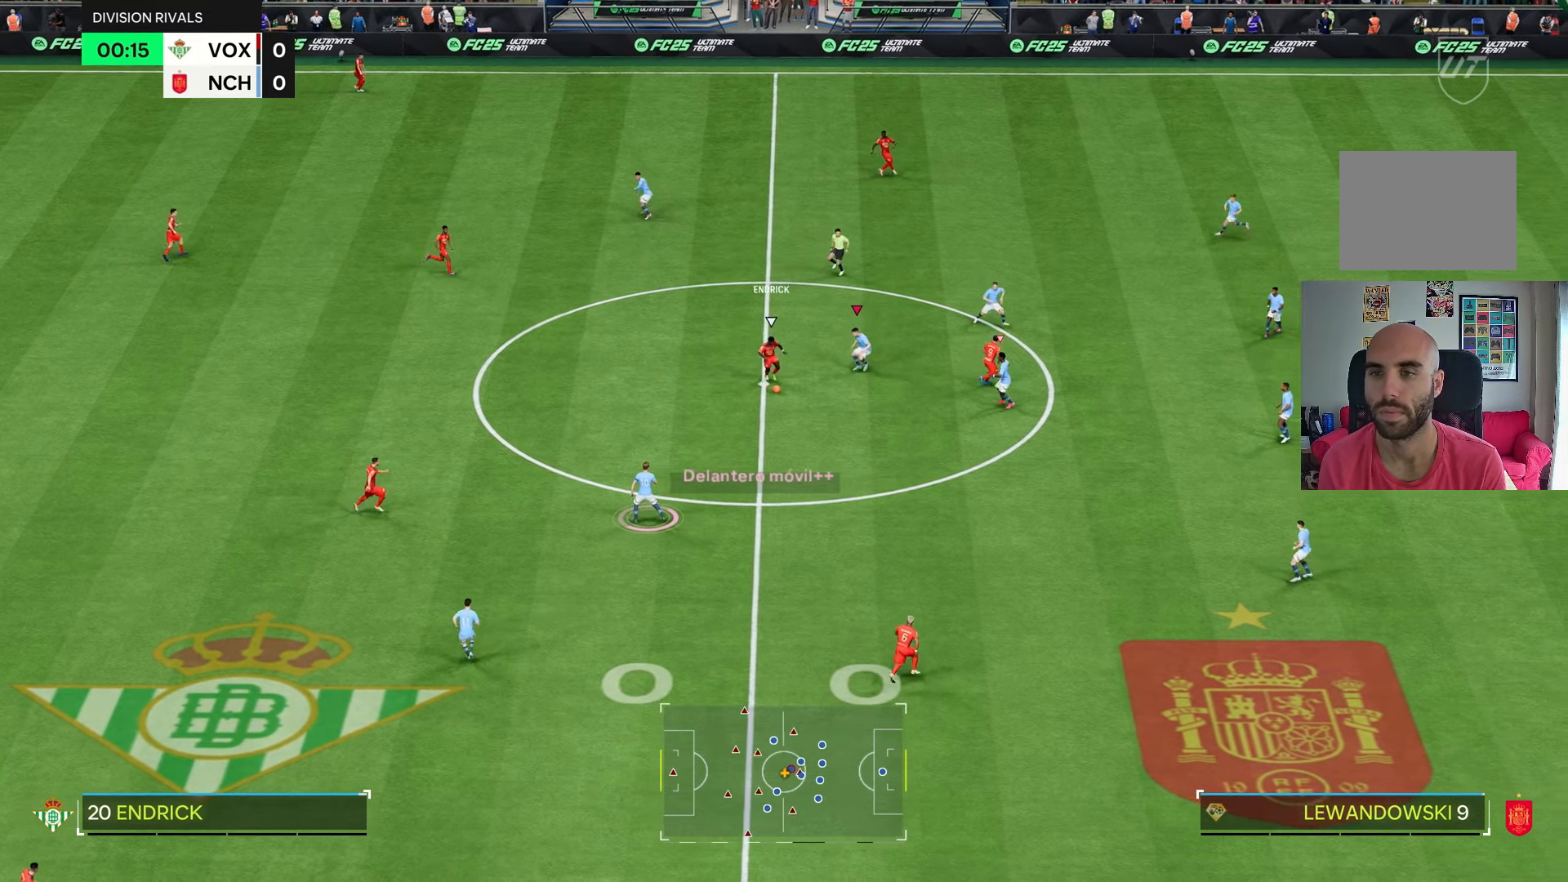
{"buttons": ["R2"], "left_stick": "down", "right_stick": "center", "events": [[33, "R2", "down"], [100, "L2", "up"]]}
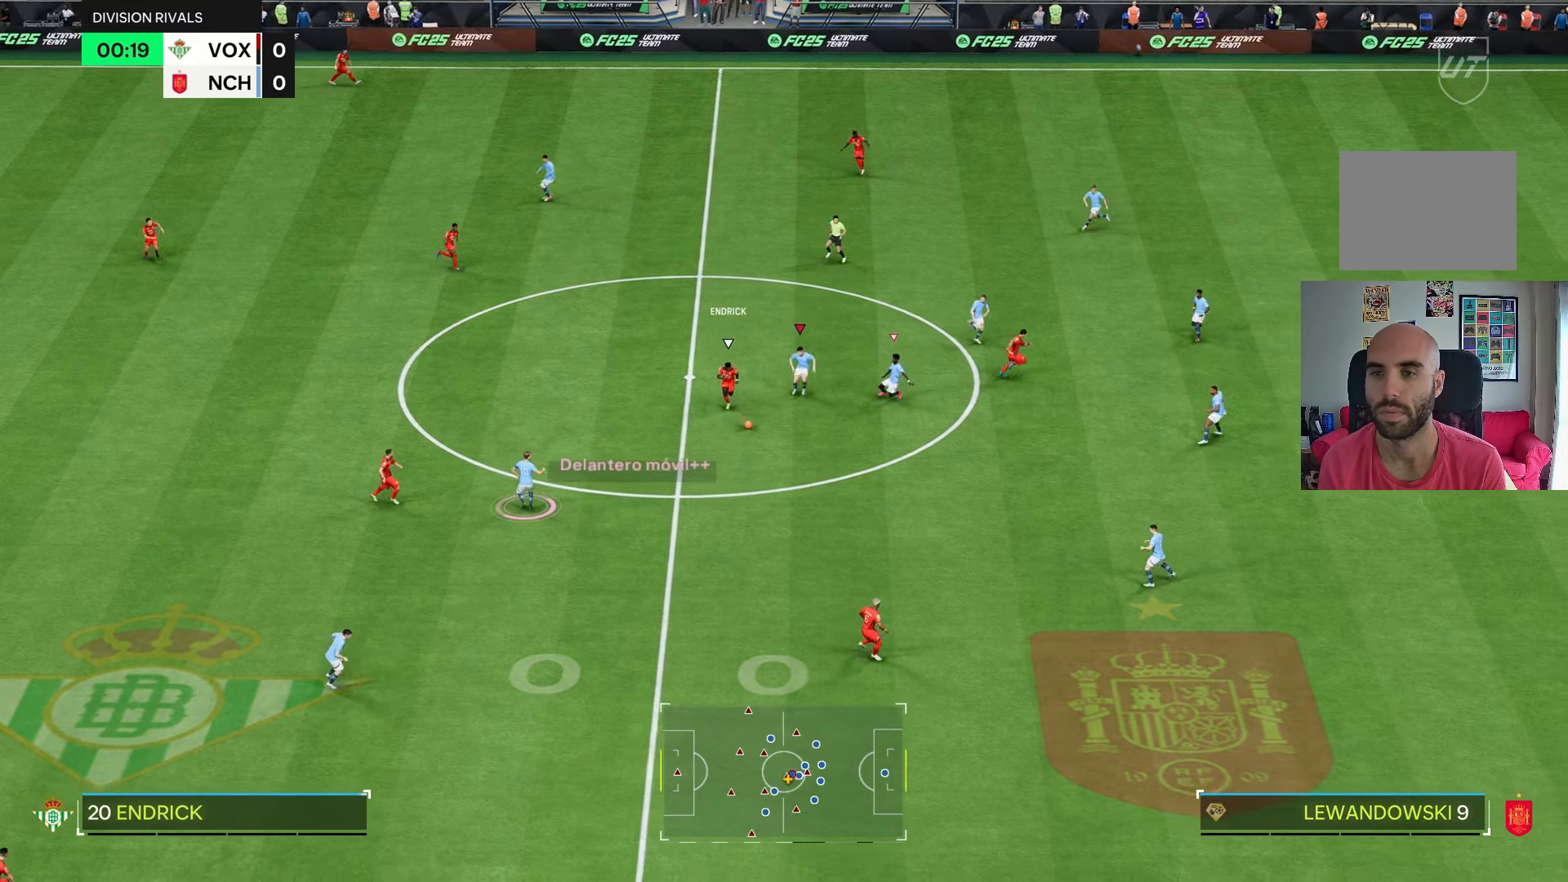
{"buttons": [], "left_stick": "center", "right_stick": "center", "events": [[83, "L1", "down"], [167, "R2", "up"], [183, "left_stick", "left"], [217, "L1", "up"], [317, "left_stick", "center"]]}
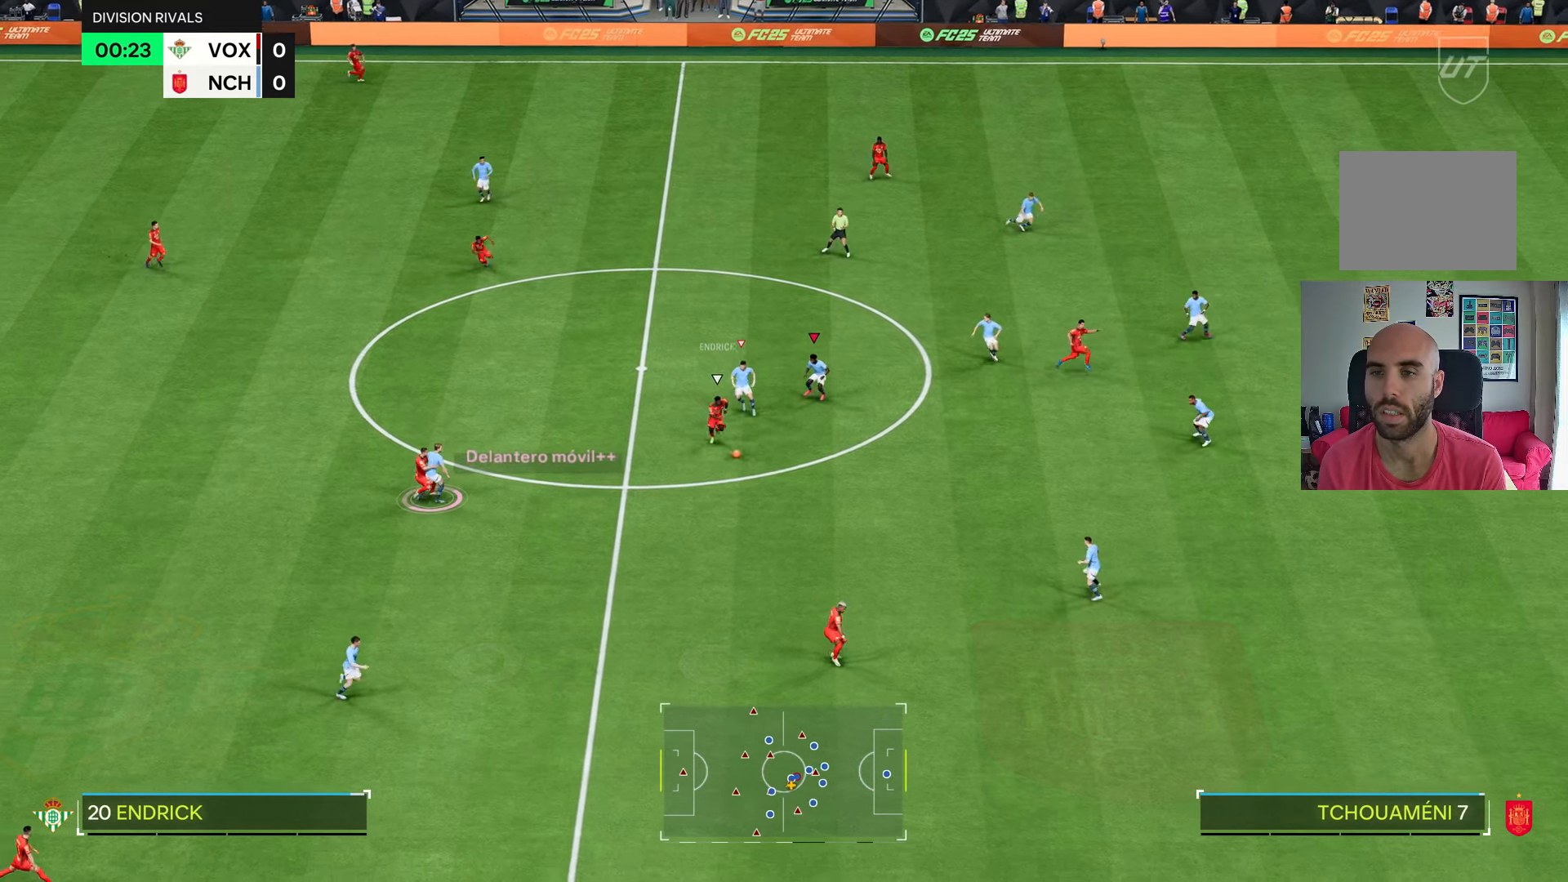
{"buttons": [], "left_stick": "center", "right_stick": "center"}
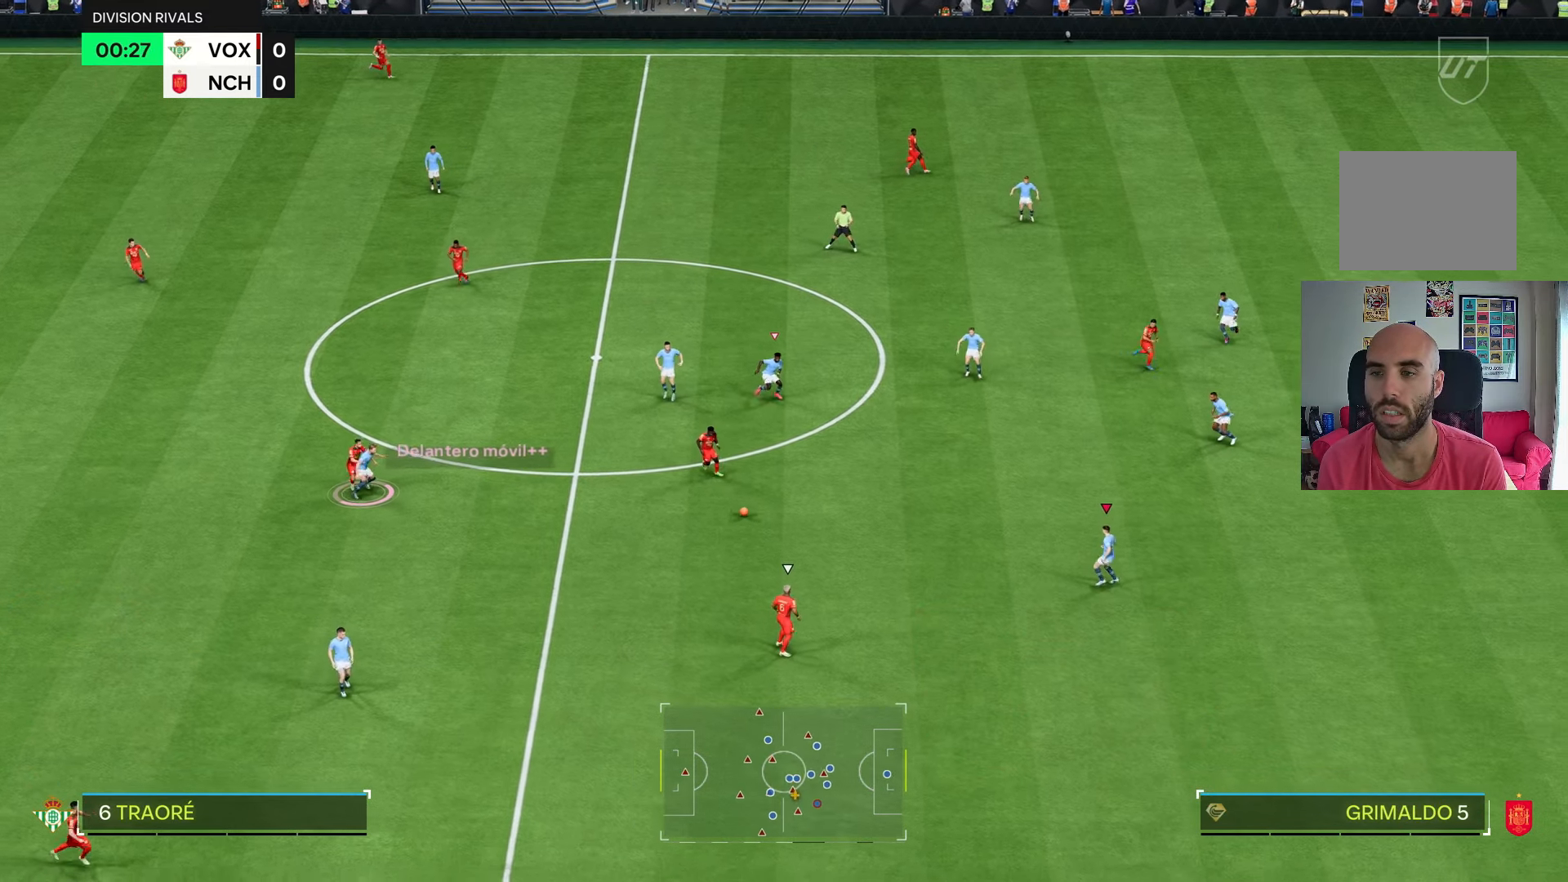
{"buttons": [], "left_stick": "left", "right_stick": "center", "events": [[83, "L1", "down"], [150, "left_stick", "up"], [217, "L1", "up"], [283, "left_stick", "left"]]}
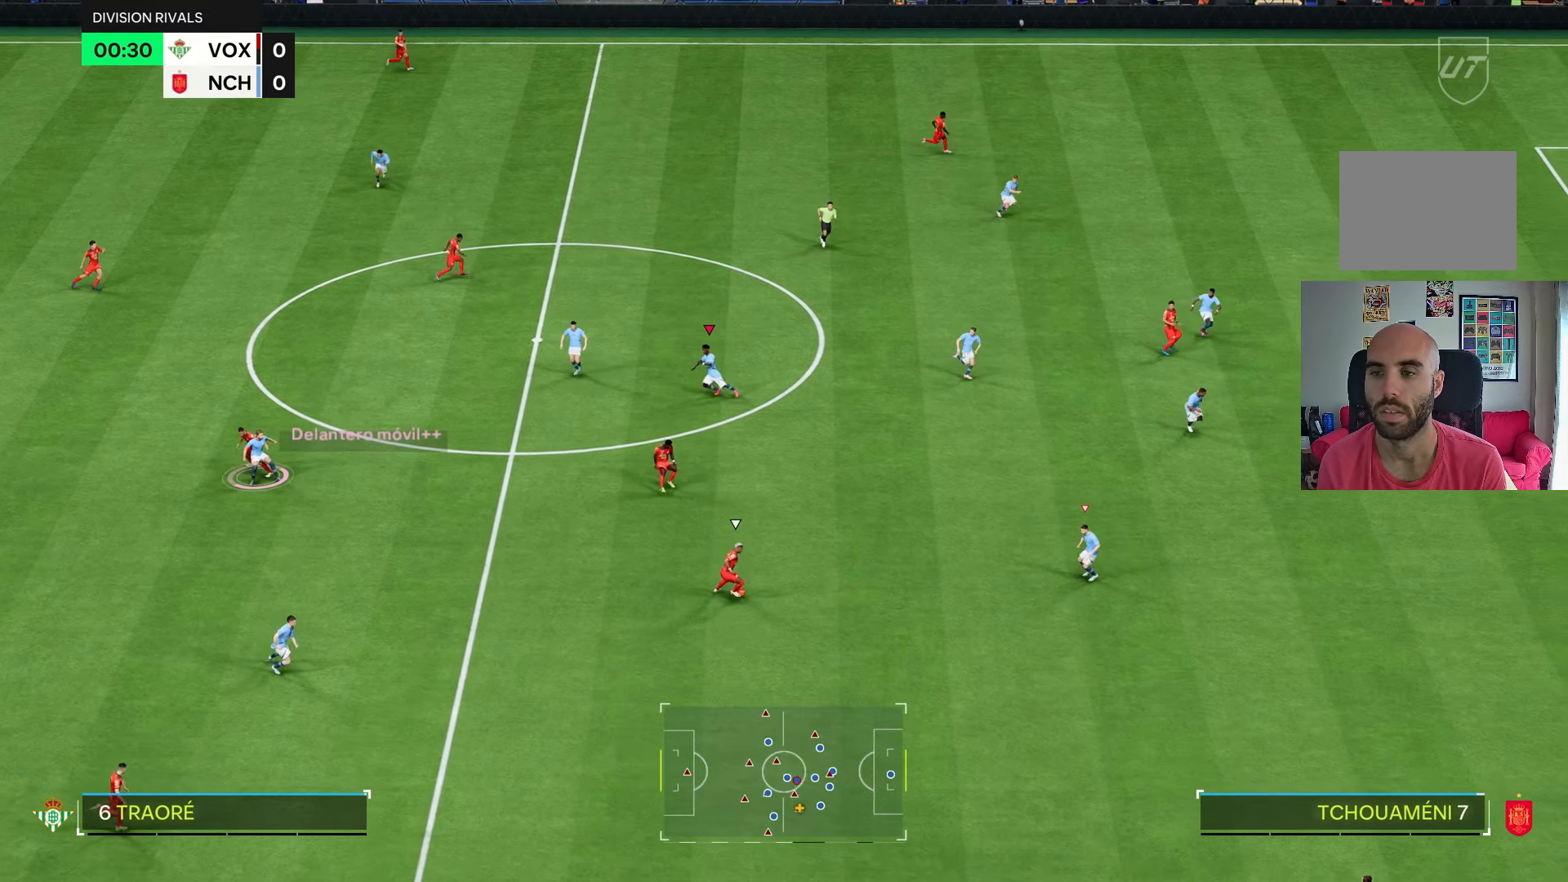
{"buttons": [], "left_stick": "up", "right_stick": "center", "events": [[17, "L1", "down"], [83, "left_stick", "up-left"], [183, "L1", "up"], [333, "left_stick", "up"]]}
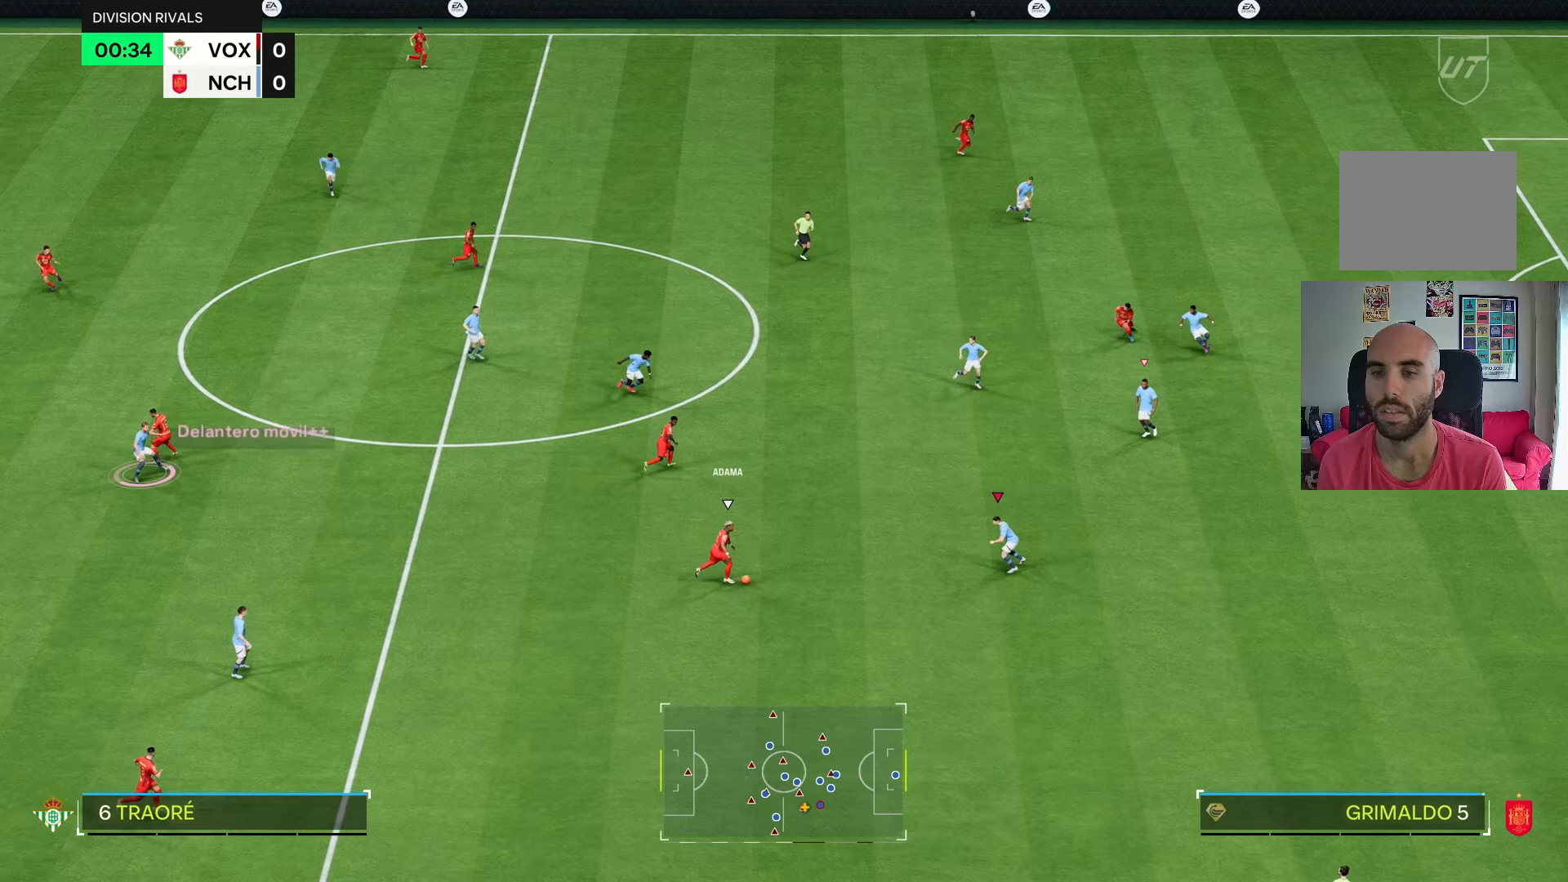
{"buttons": ["L2"], "left_stick": "right", "right_stick": "center", "events": [[83, "L2", "down"], [433, "left_stick", "right"]]}
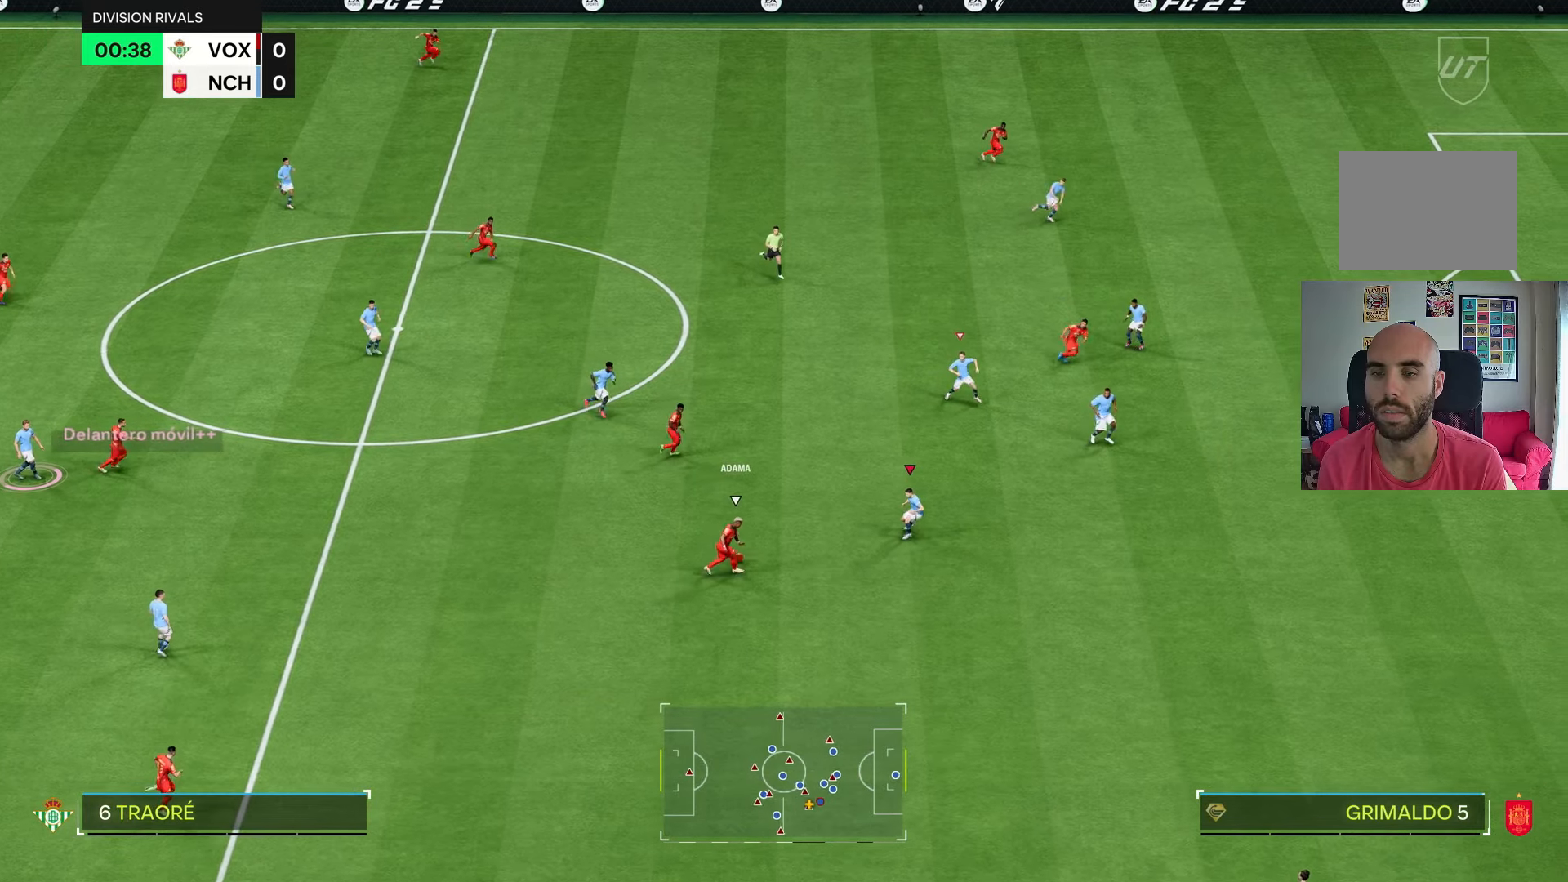
{"buttons": [], "left_stick": "up-right", "right_stick": "center", "events": [[33, "left_stick", "down-right"], [183, "R2", "down"], [267, "L2", "up"], [483, "R2", "up"], [500, "left_stick", "up-right"]]}
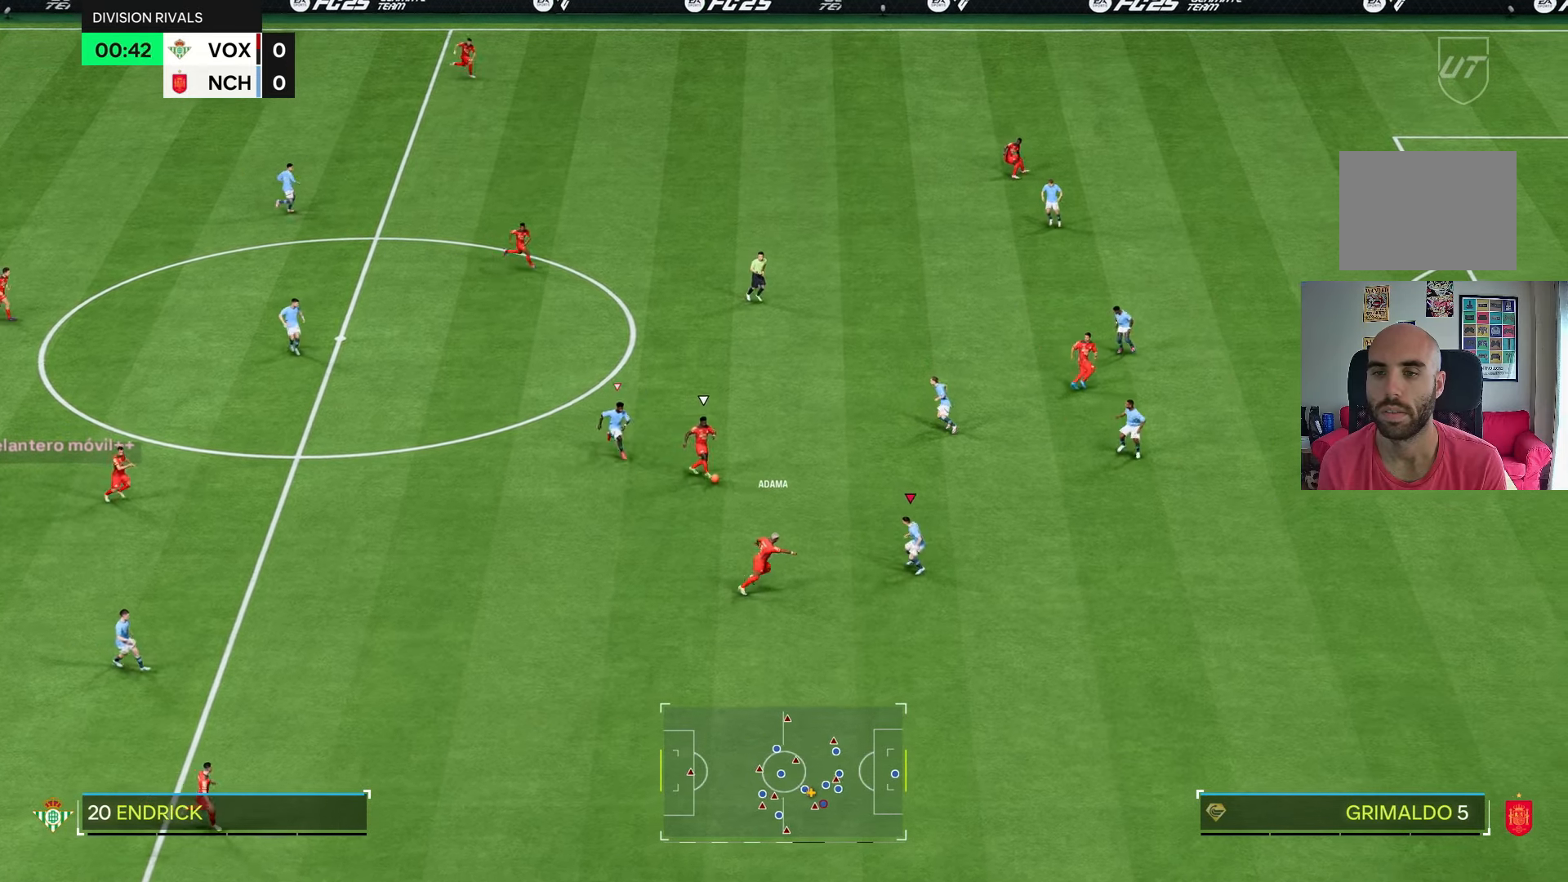
{"buttons": ["L2", "R1", "R2"], "left_stick": "up-right", "right_stick": "center", "events": [[200, "R1", "down"], [217, "L2", "down"], [233, "R2", "down"]]}
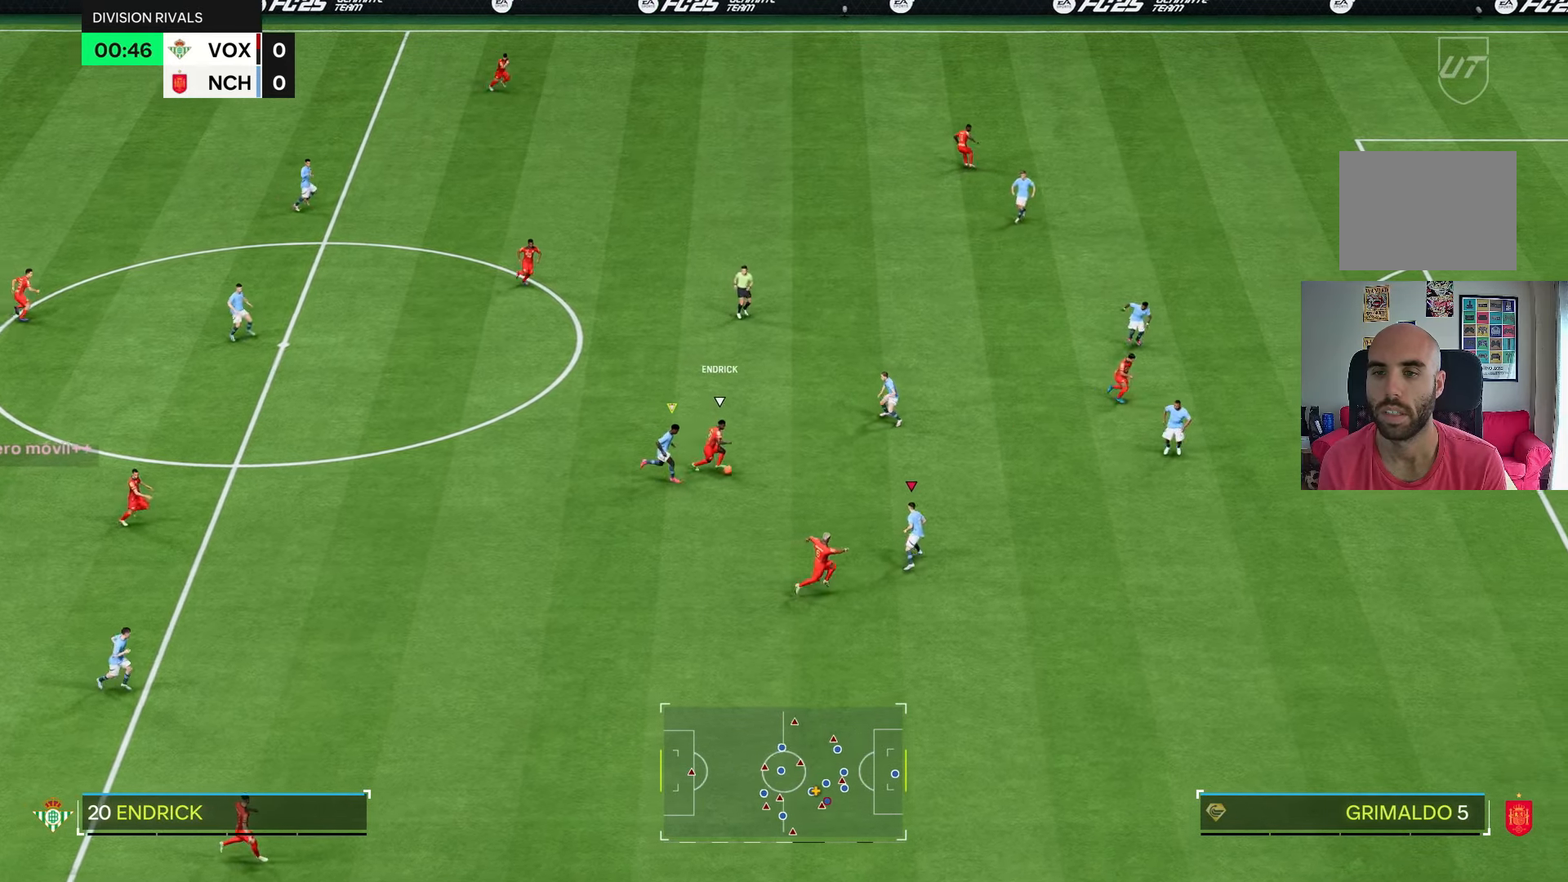
{"buttons": ["L2", "R2"], "left_stick": "down-right", "right_stick": "center", "events": [[133, "left_stick", "right"], [500, "R1", "up"], [500, "left_stick", "down-right"]]}
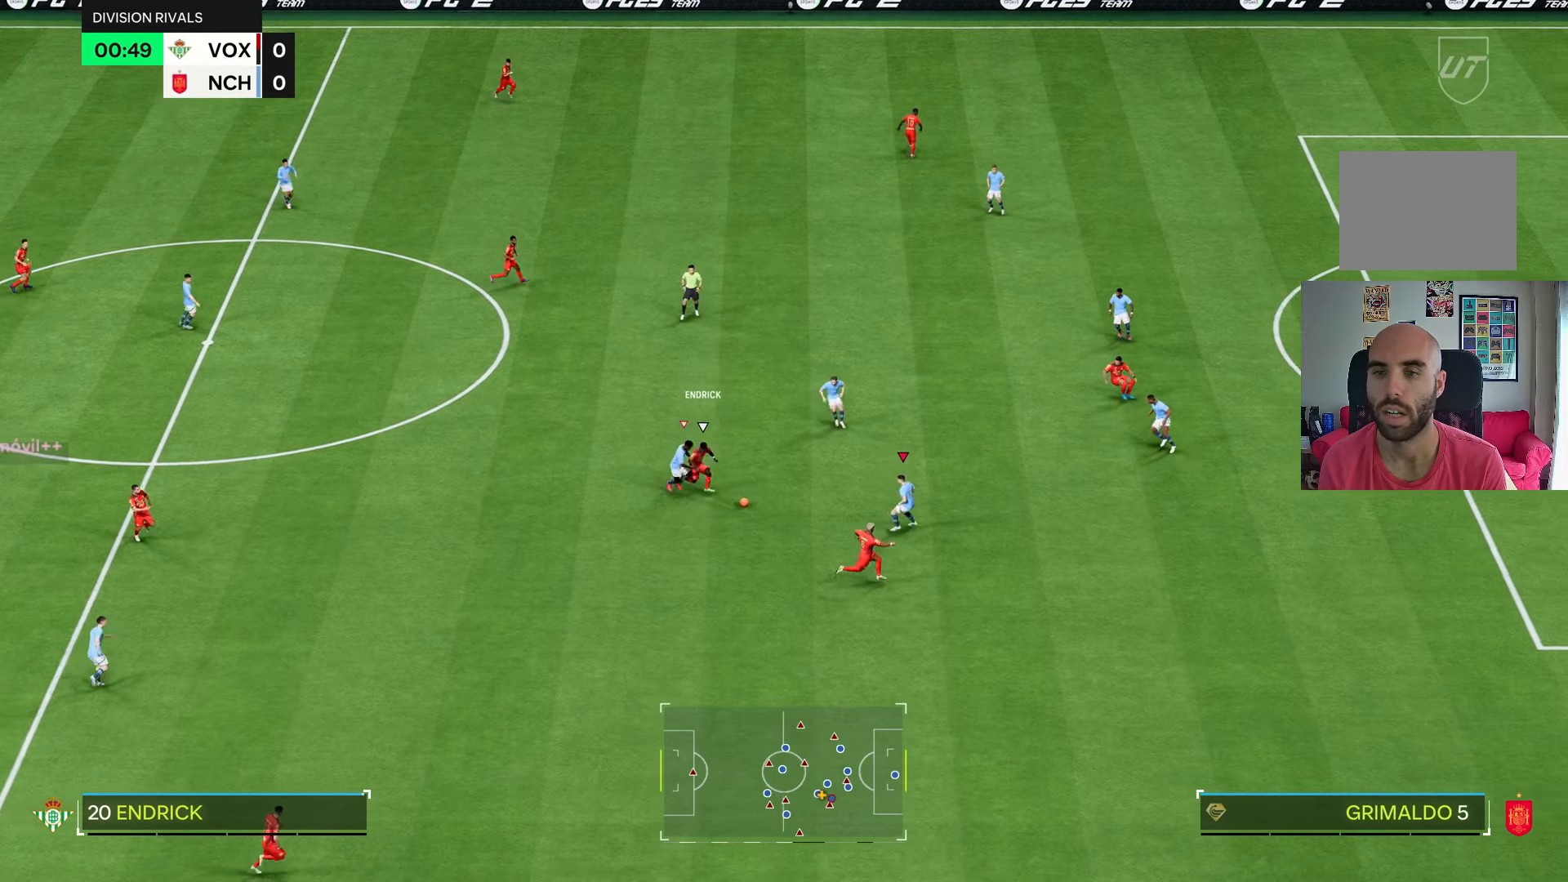
{"buttons": ["L2", "R2"], "left_stick": "down-right", "right_stick": "center", "events": []}
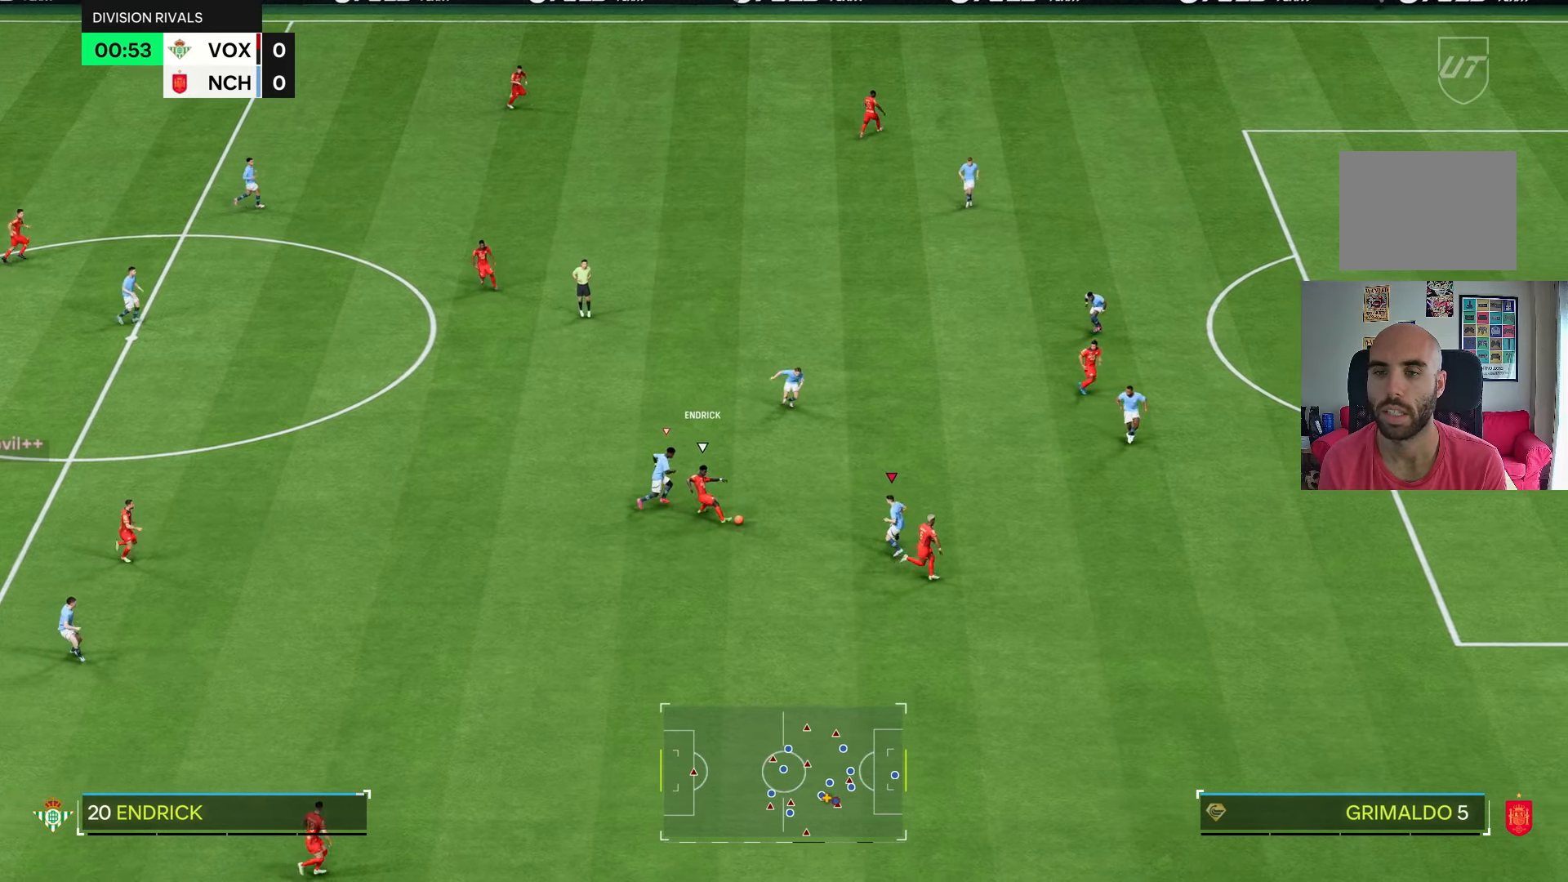
{"buttons": ["L2", "R2"], "left_stick": "up-right", "right_stick": "center", "events": [[33, "R2", "up"], [50, "left_stick", "right"], [150, "left_stick", "up-right"], [217, "R2", "down"]]}
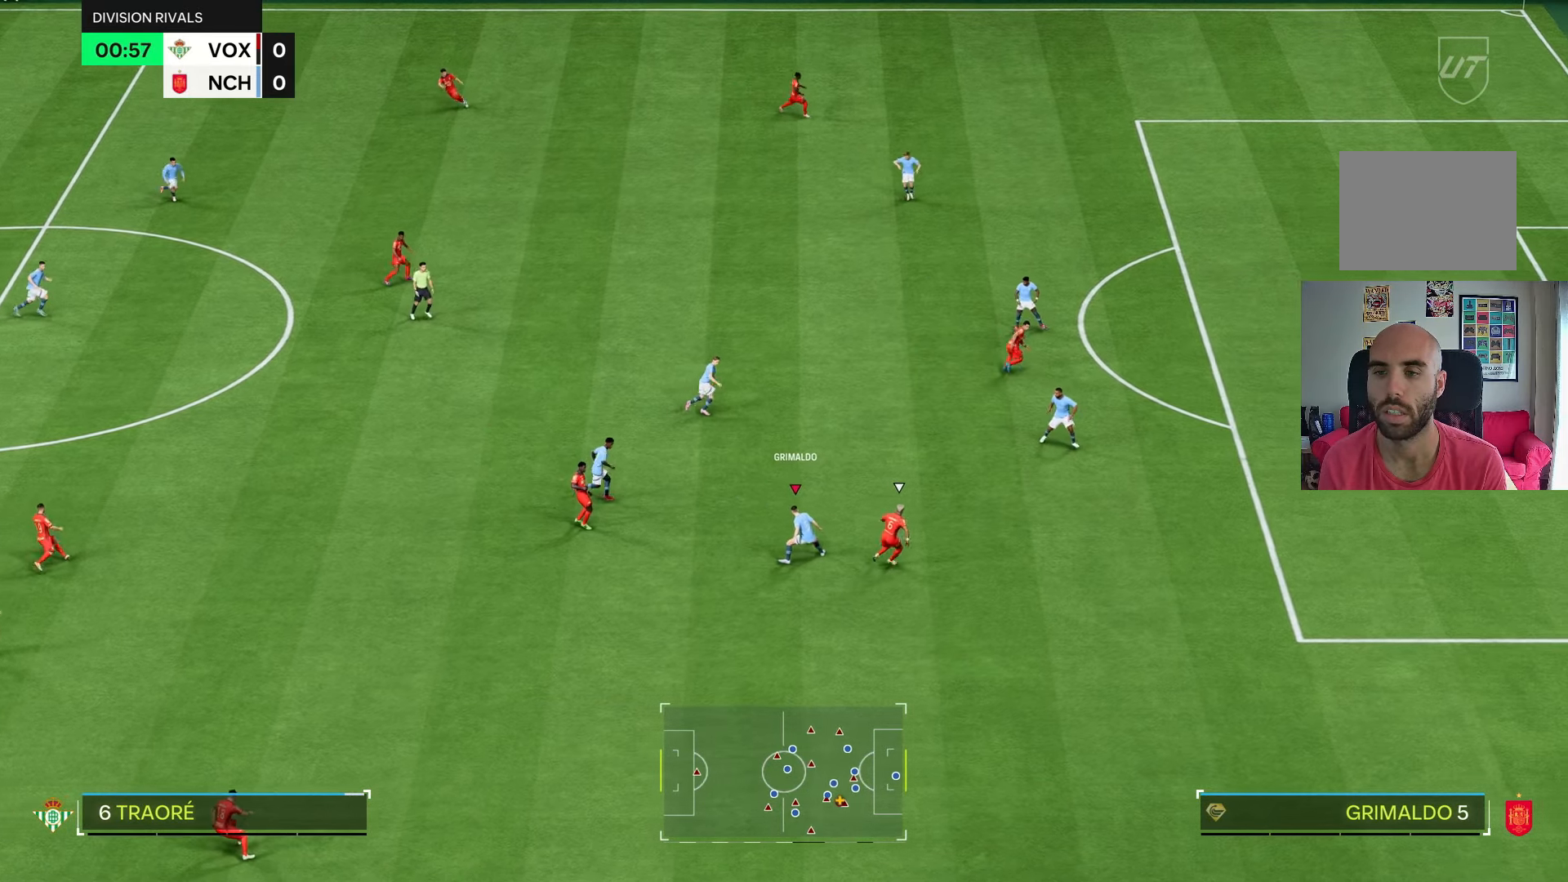
{"buttons": [], "left_stick": "up", "right_stick": "center", "events": [[100, "L2", "up"], [200, "R2", "up"], [233, "left_stick", "center"], [317, "left_stick", "up"]]}
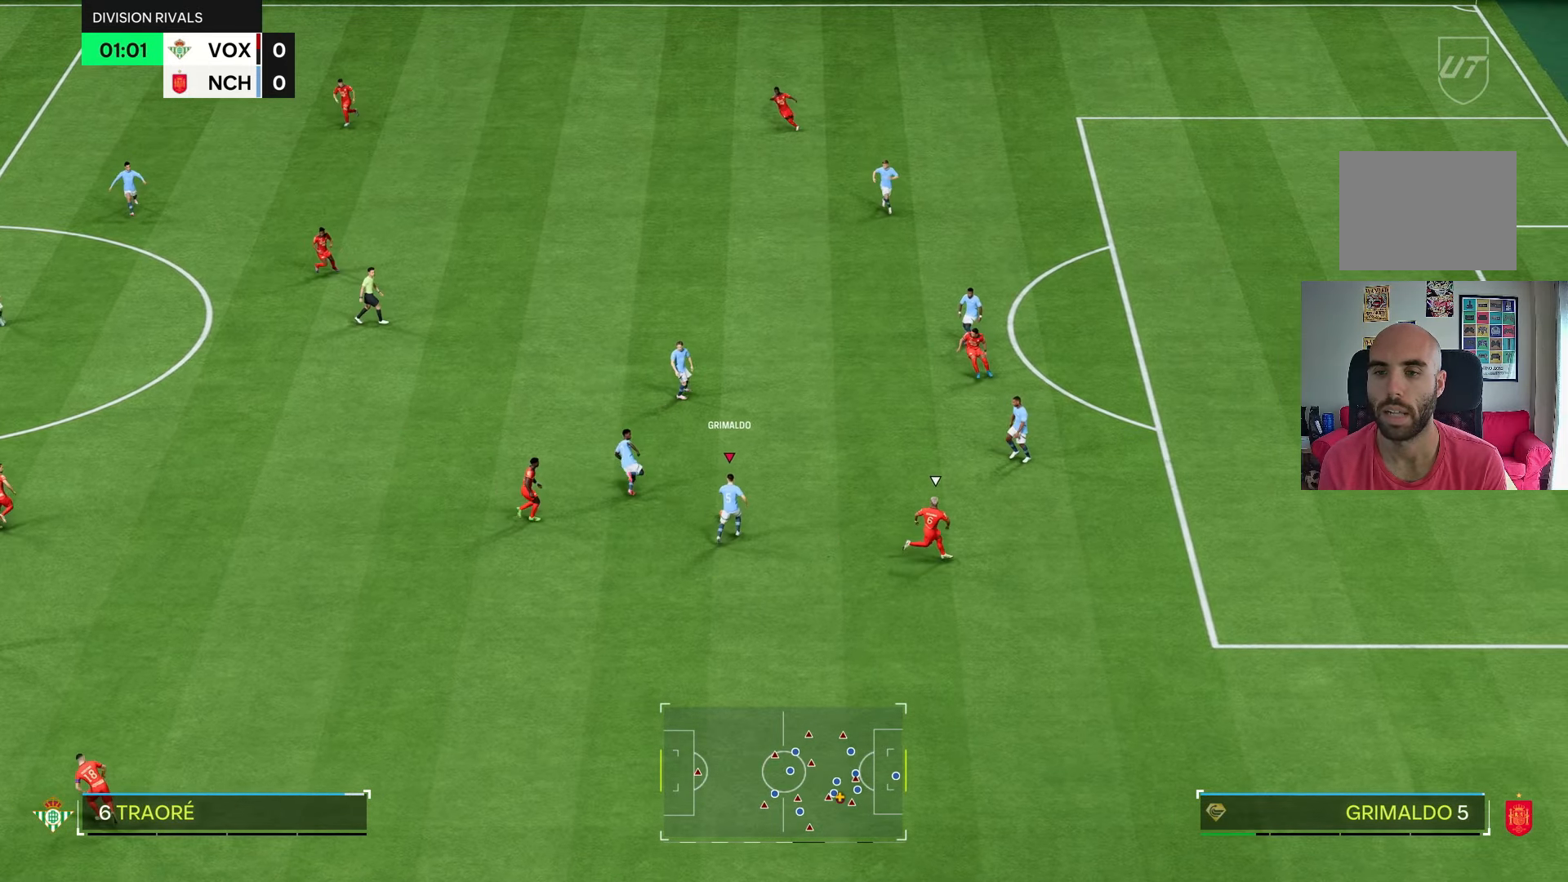
{"buttons": [], "left_stick": "up", "right_stick": "center", "events": []}
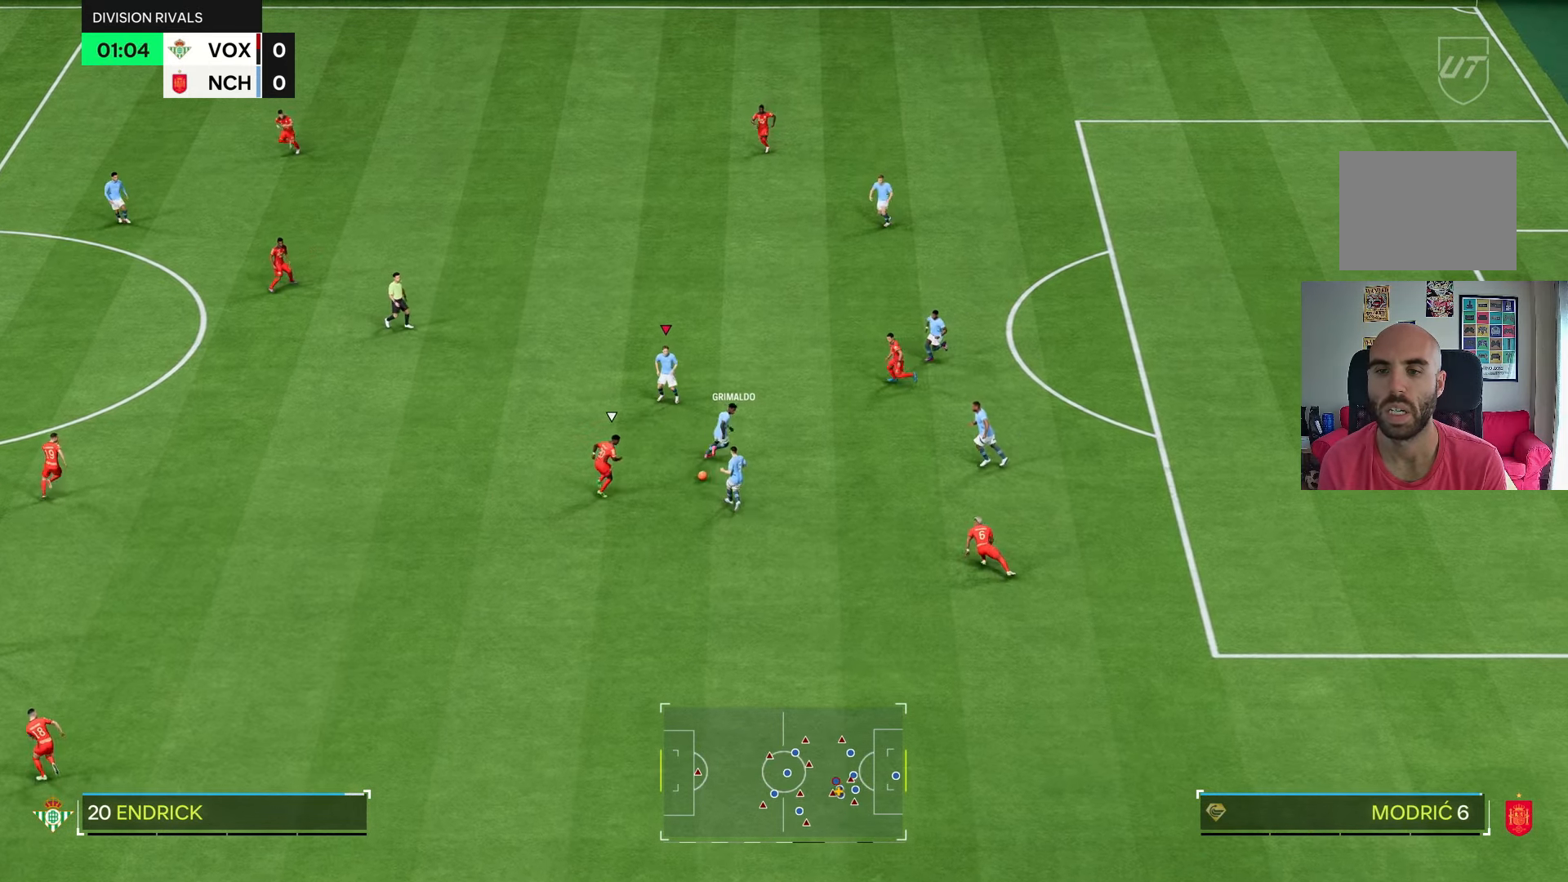
{"buttons": [], "left_stick": "up-left", "right_stick": "center", "events": [[433, "left_stick", "up-left"]]}
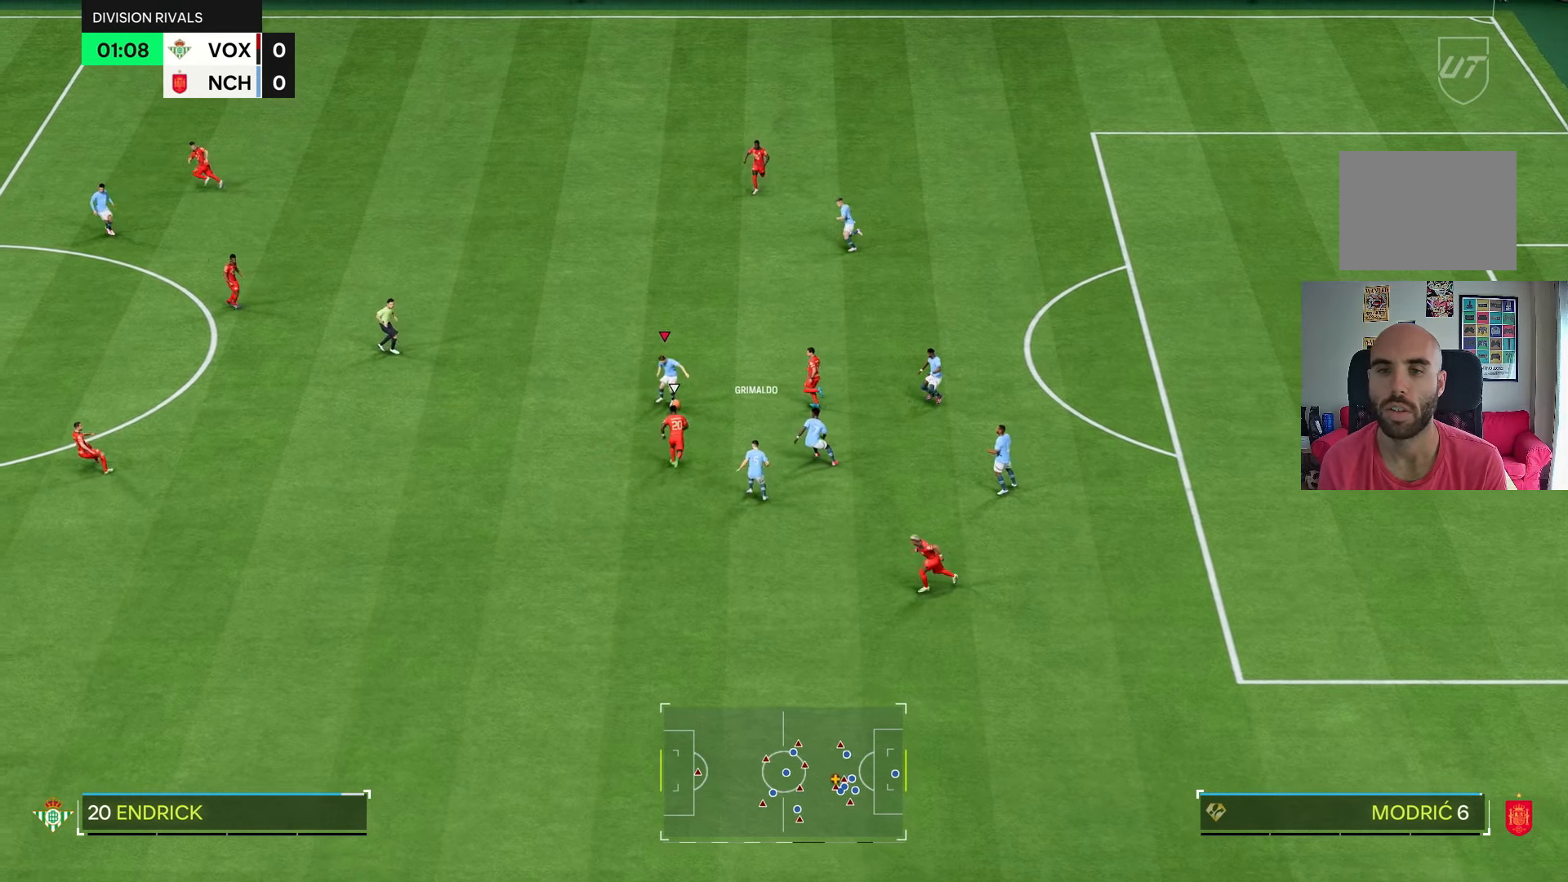
{"buttons": [], "left_stick": "up-left", "right_stick": "center", "events": []}
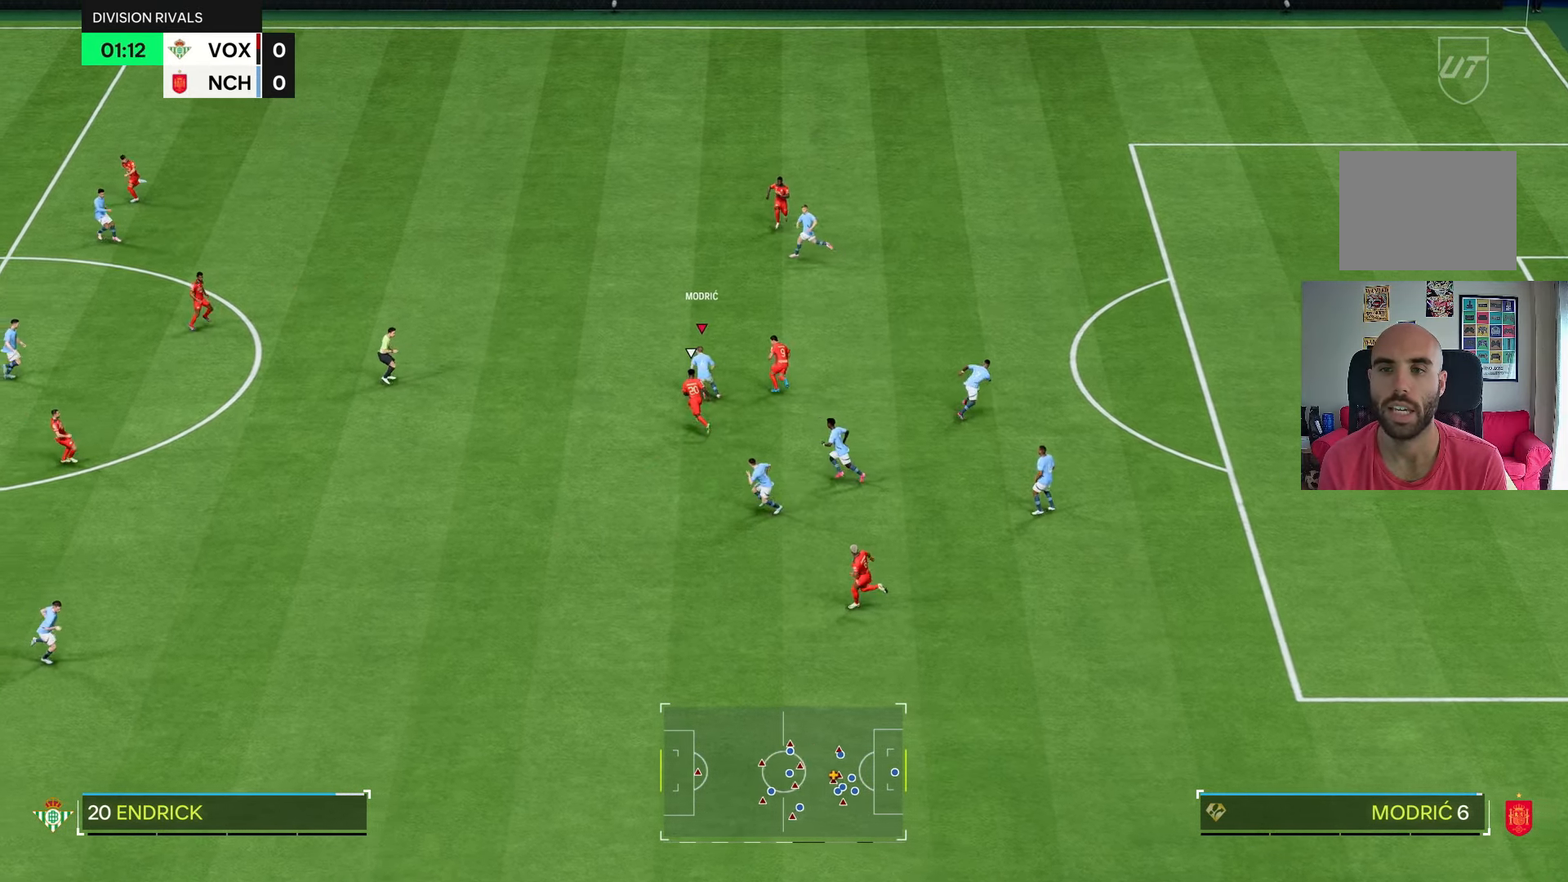
{"buttons": [], "left_stick": "up", "right_stick": "center"}
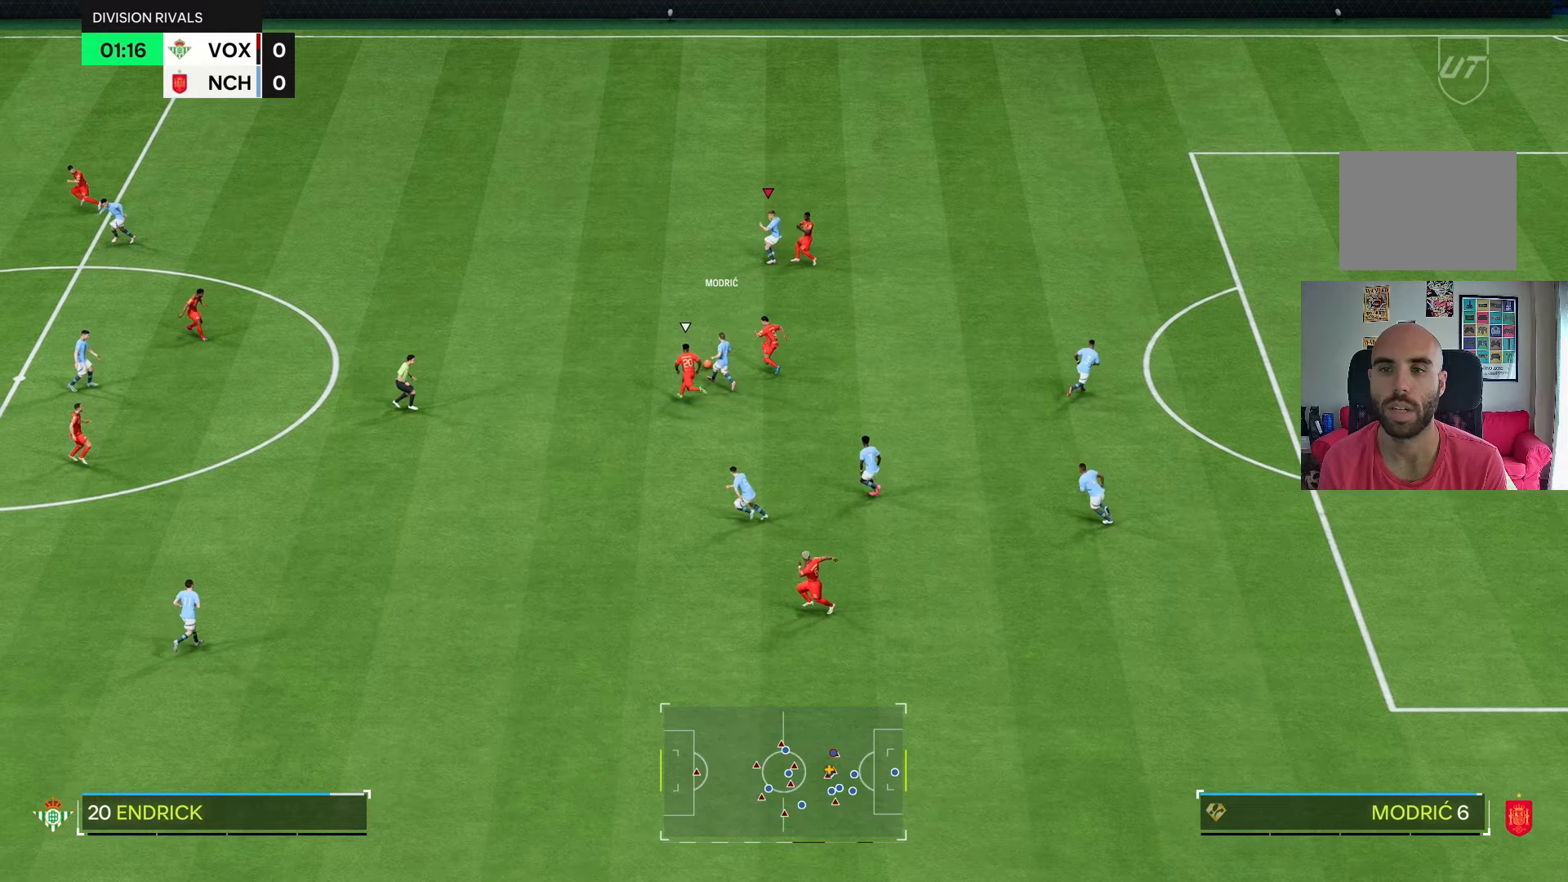
{"buttons": [], "left_stick": "left", "right_stick": "center", "events": [[133, "left_stick", "up-left"], [367, "left_stick", "left"]]}
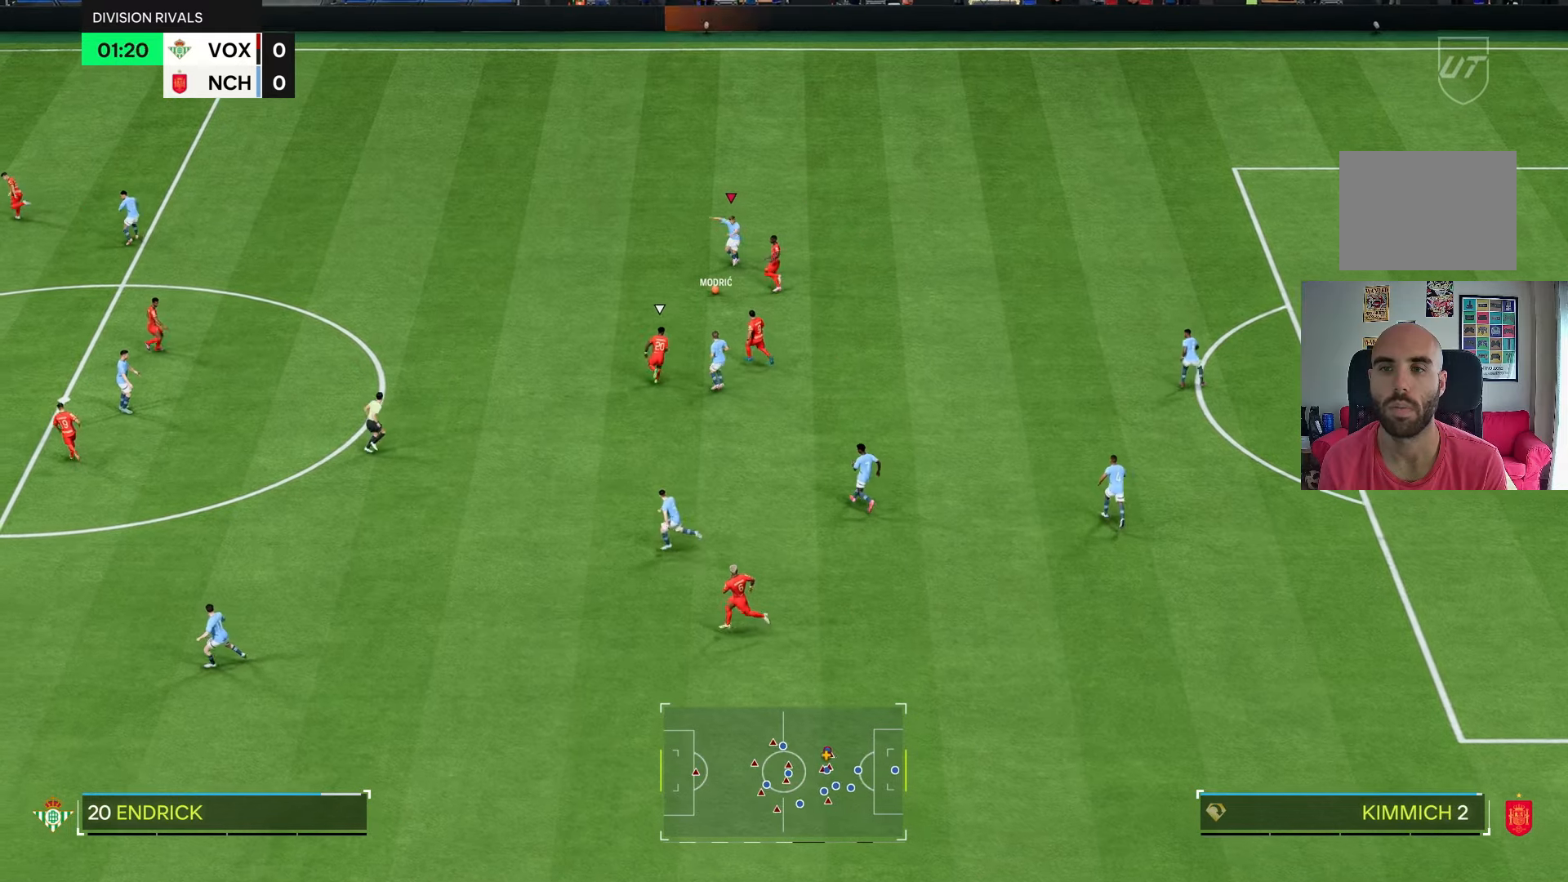
{"buttons": [], "left_stick": "up-left", "right_stick": "center", "events": [[117, "left_stick", "up-left"], [267, "L2", "down"], [450, "L2", "up"]]}
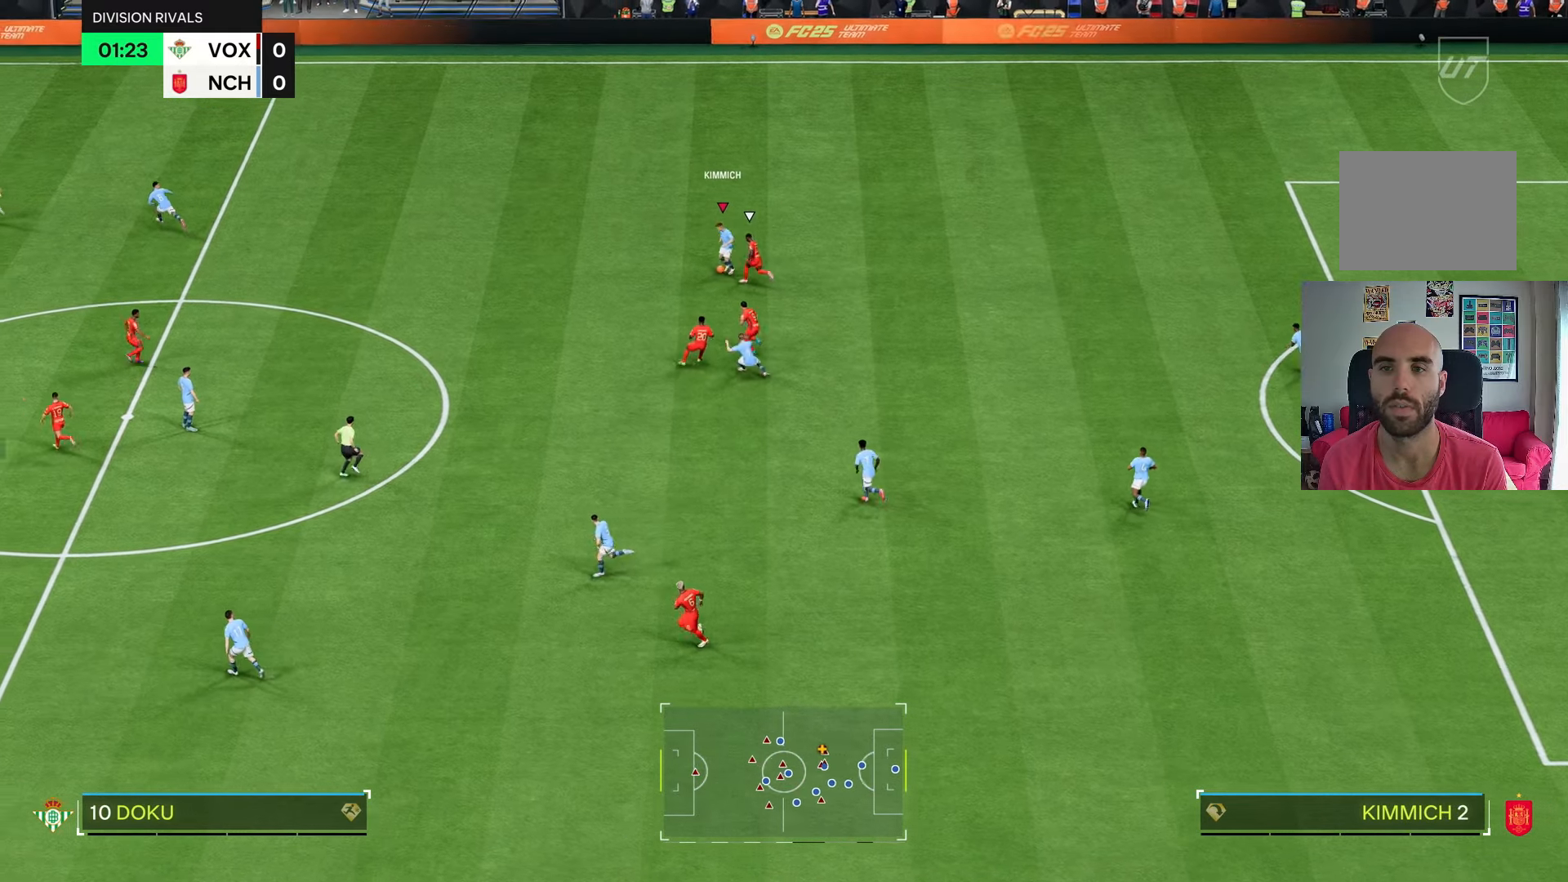
{"buttons": [], "left_stick": "up-left", "right_stick": "center", "events": [[150, "R2", "down"], [467, "R2", "up"]]}
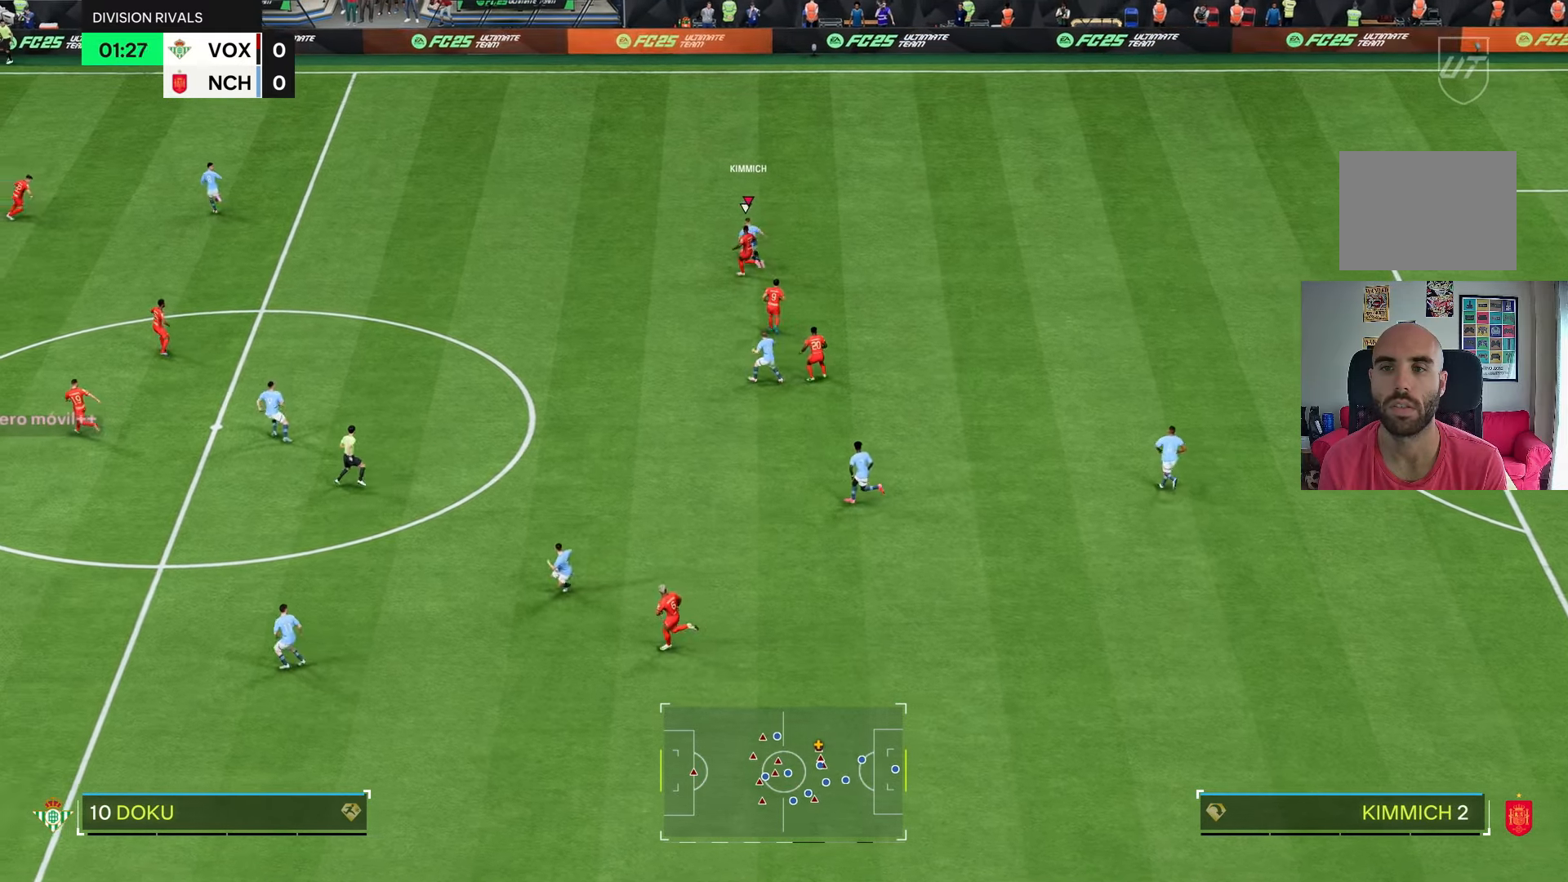
{"buttons": [], "left_stick": "up-left", "right_stick": "center", "events": []}
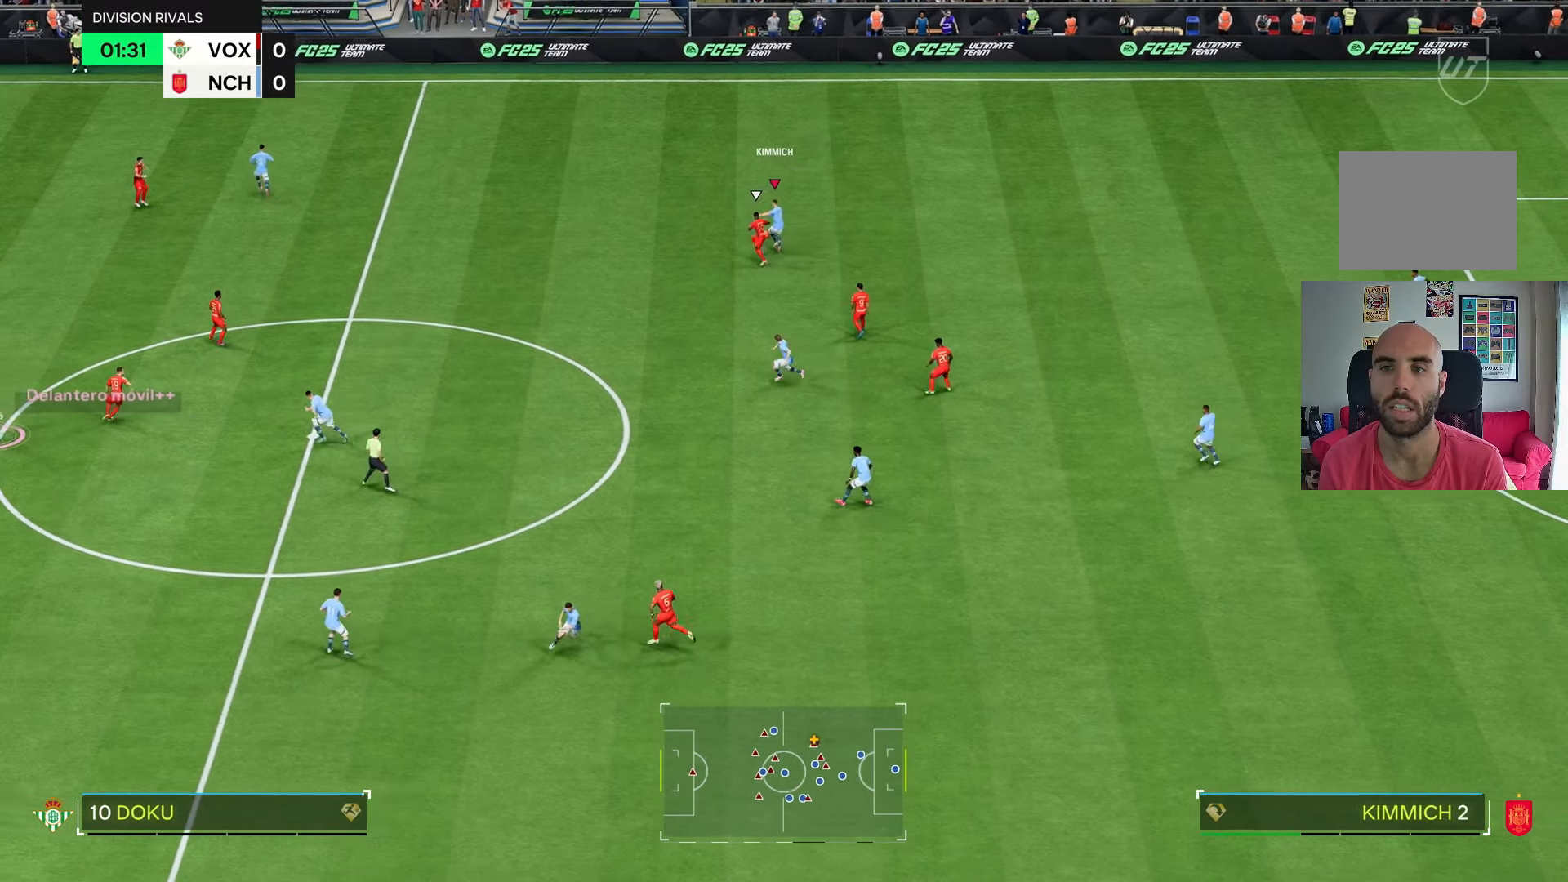
{"buttons": [], "left_stick": "right", "right_stick": "center", "events": [[267, "left_stick", "center"], [450, "left_stick", "right"]]}